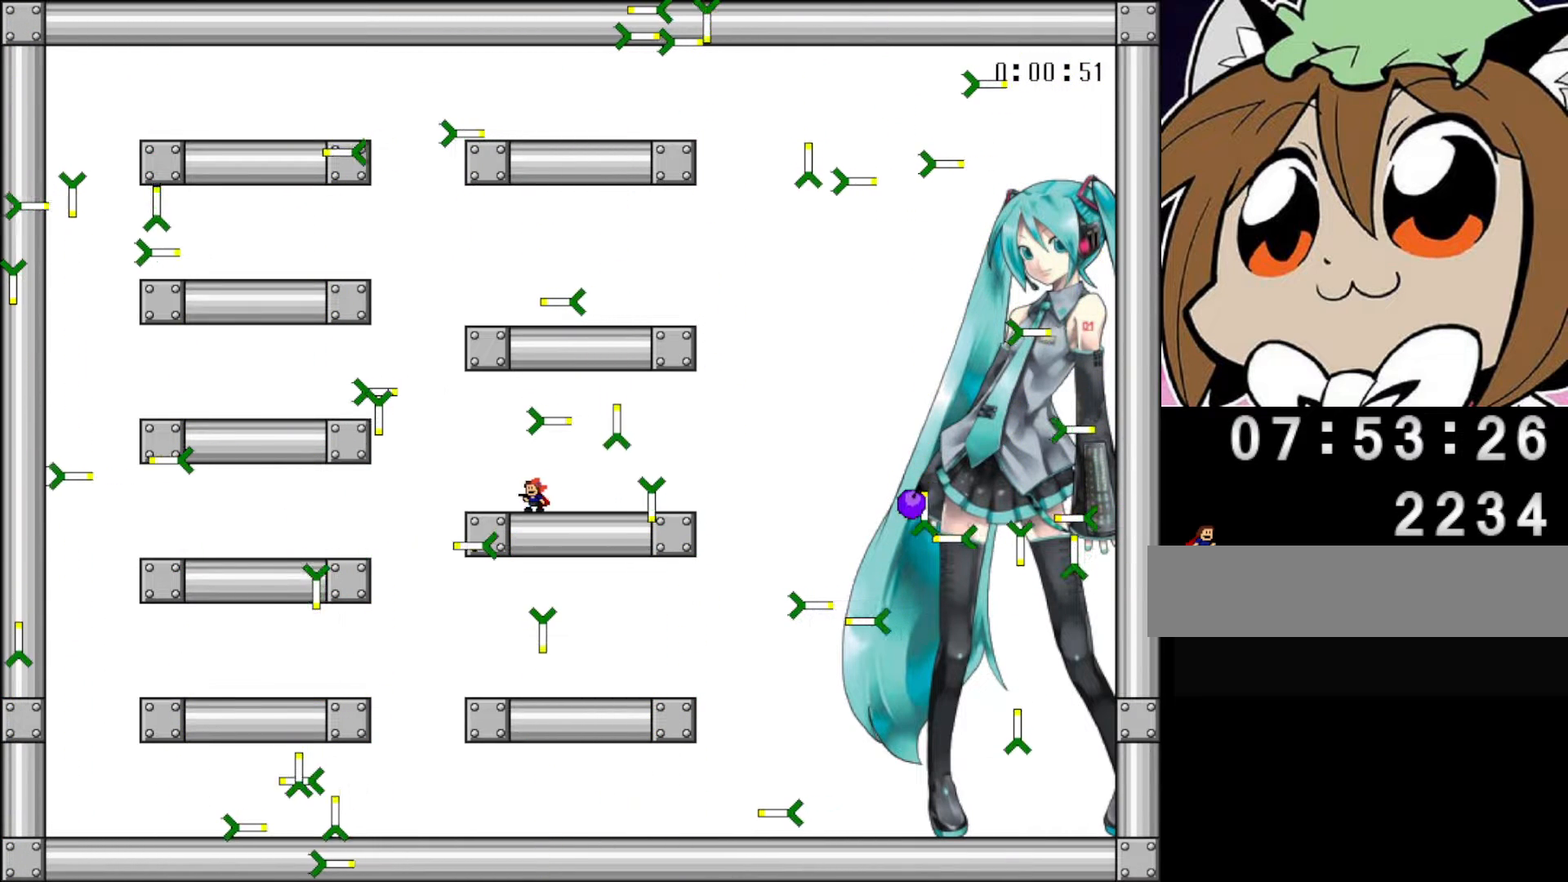
Gameplay with keyboard; each line is a JSON object with the keys held at the frame after it. "events" lists presses ("down") and releases ("up") of "left", "r", "right", "shift" and "z" between this image and that frame as [ms after this image, input, new state], when the widget could be followed in between. No other keys are recorded. Mouse input is not recorded.
{"keys": [], "events": [[20, "right", "down"], [220, "right", "up"], [320, "left", "down"], [380, "left", "up"]]}
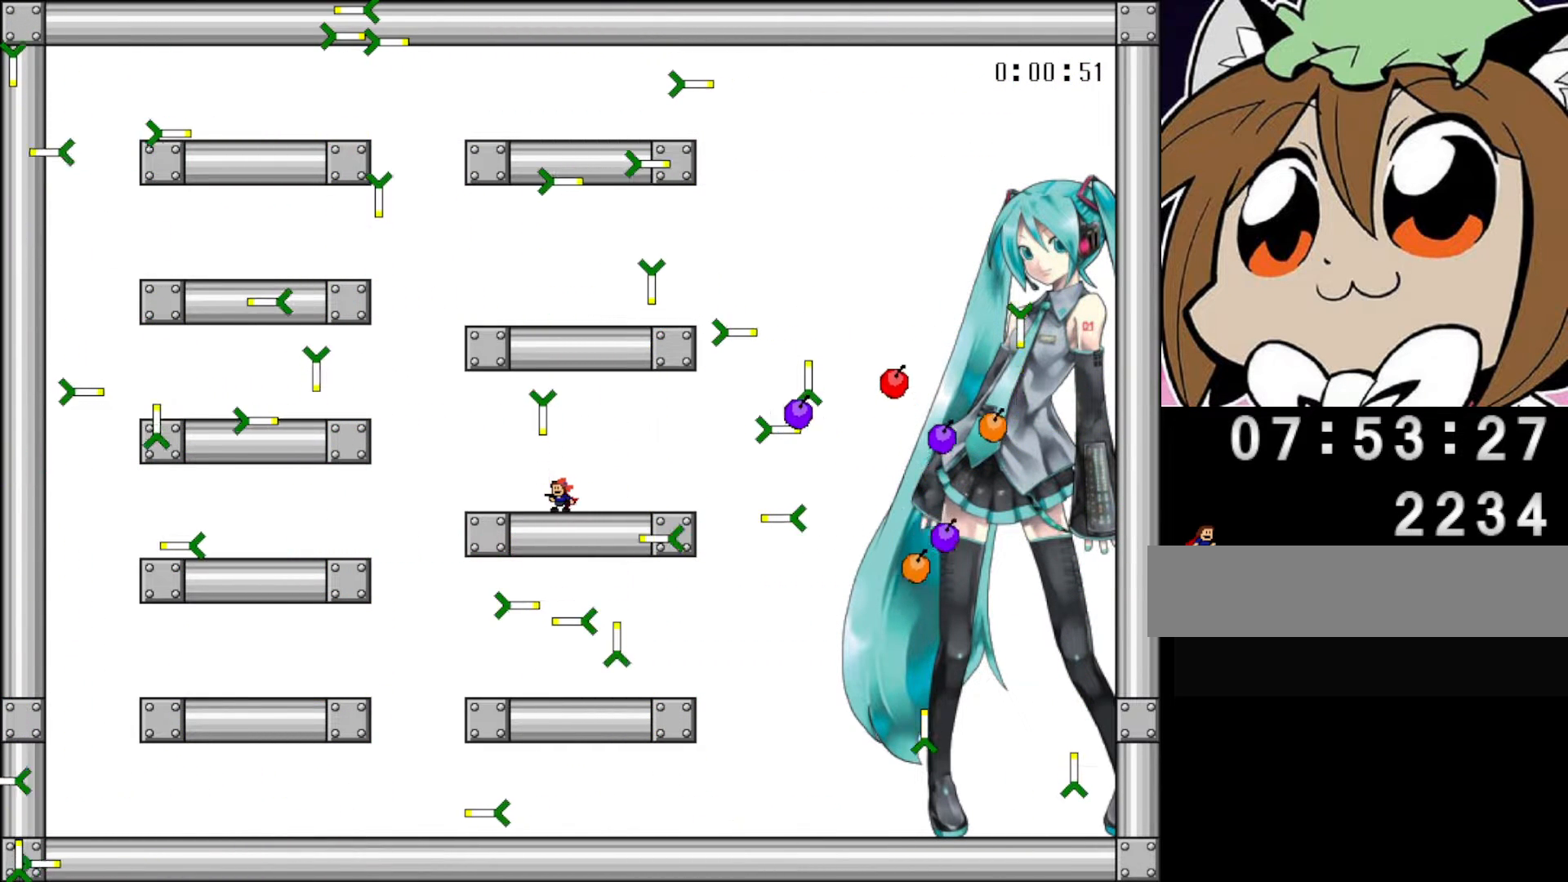
{"keys": ["left"], "events": [[20, "left", "down"], [260, "shift", "down"], [300, "shift", "up"], [340, "left", "up"], [380, "right", "down"], [420, "right", "up"], [500, "left", "down"]]}
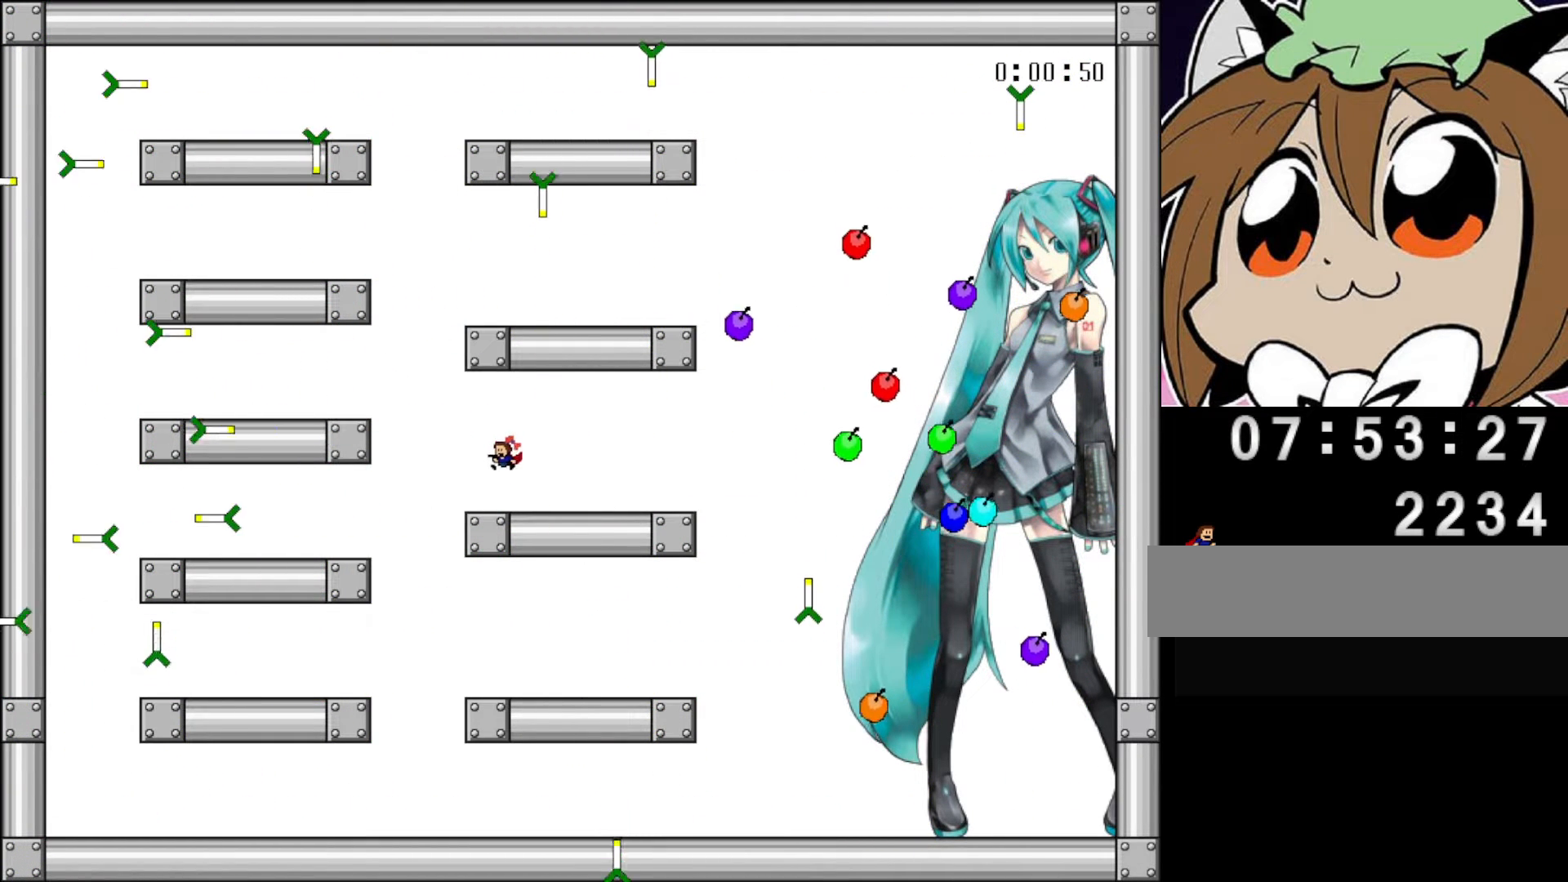
{"keys": ["left"], "events": []}
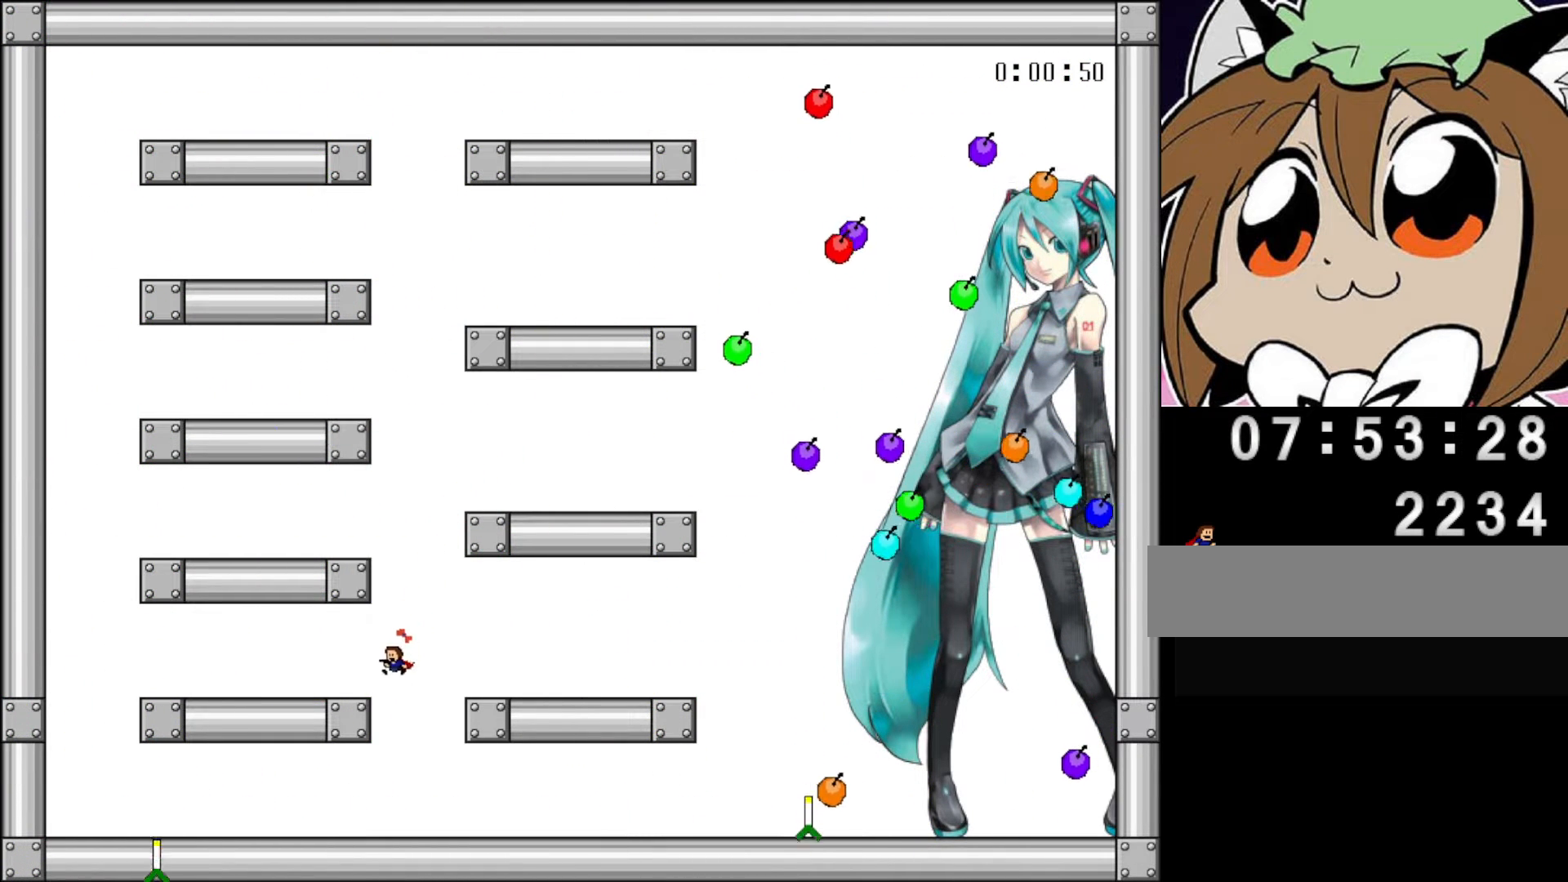
{"keys": ["left"], "events": [[420, "z", "down"], [500, "z", "up"]]}
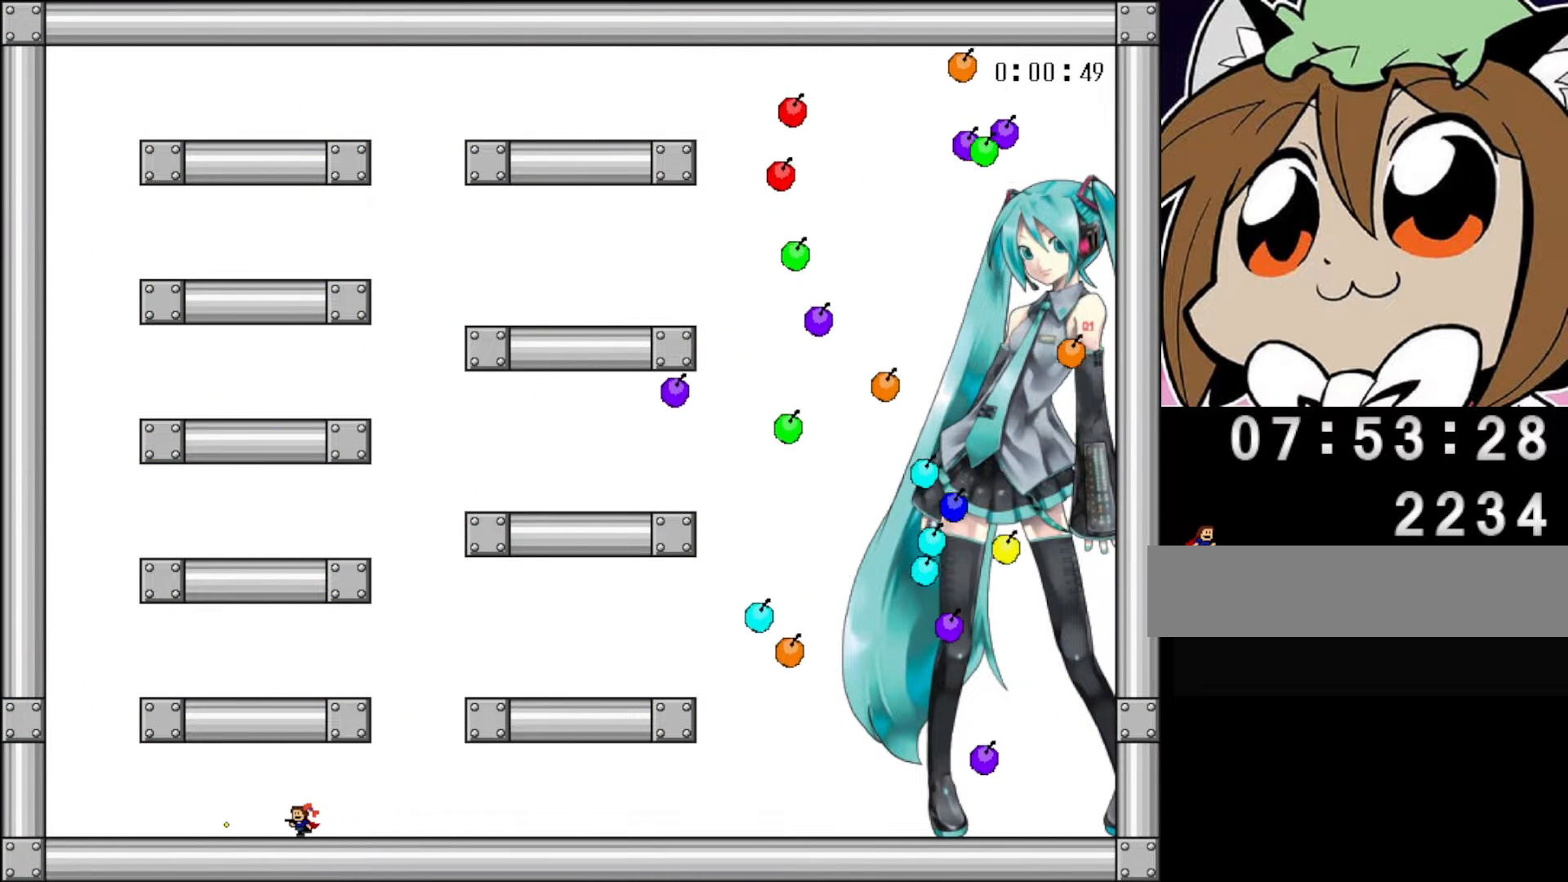
{"keys": ["left"], "events": [[80, "z", "down"], [160, "z", "up"], [360, "z", "down"], [500, "z", "up"]]}
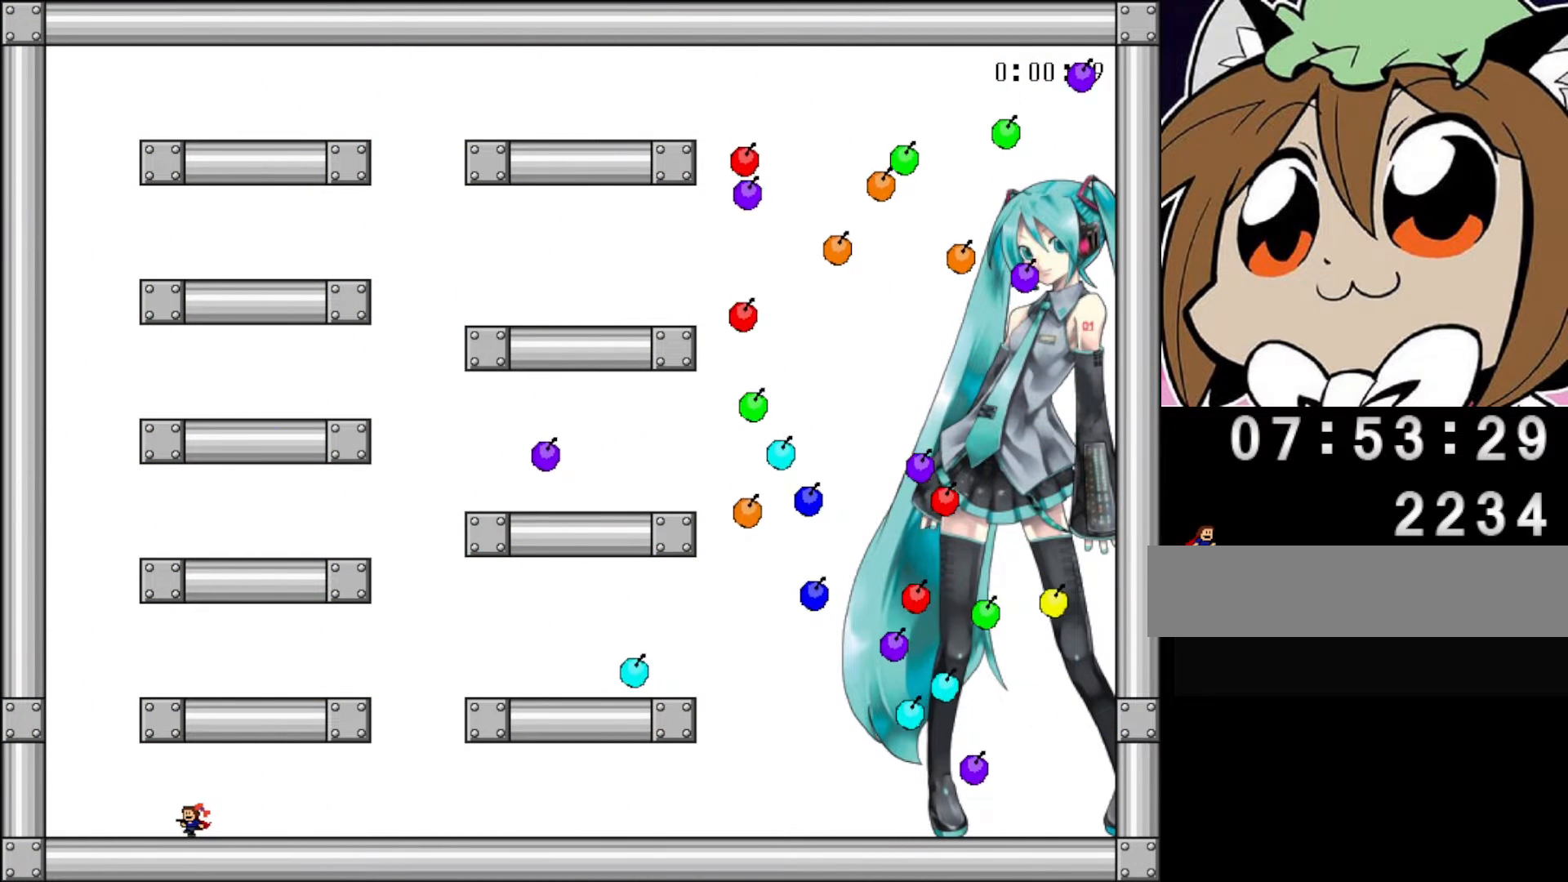
{"keys": ["left"], "events": [[100, "z", "down"], [160, "z", "up"], [240, "z", "down"], [320, "z", "up"]]}
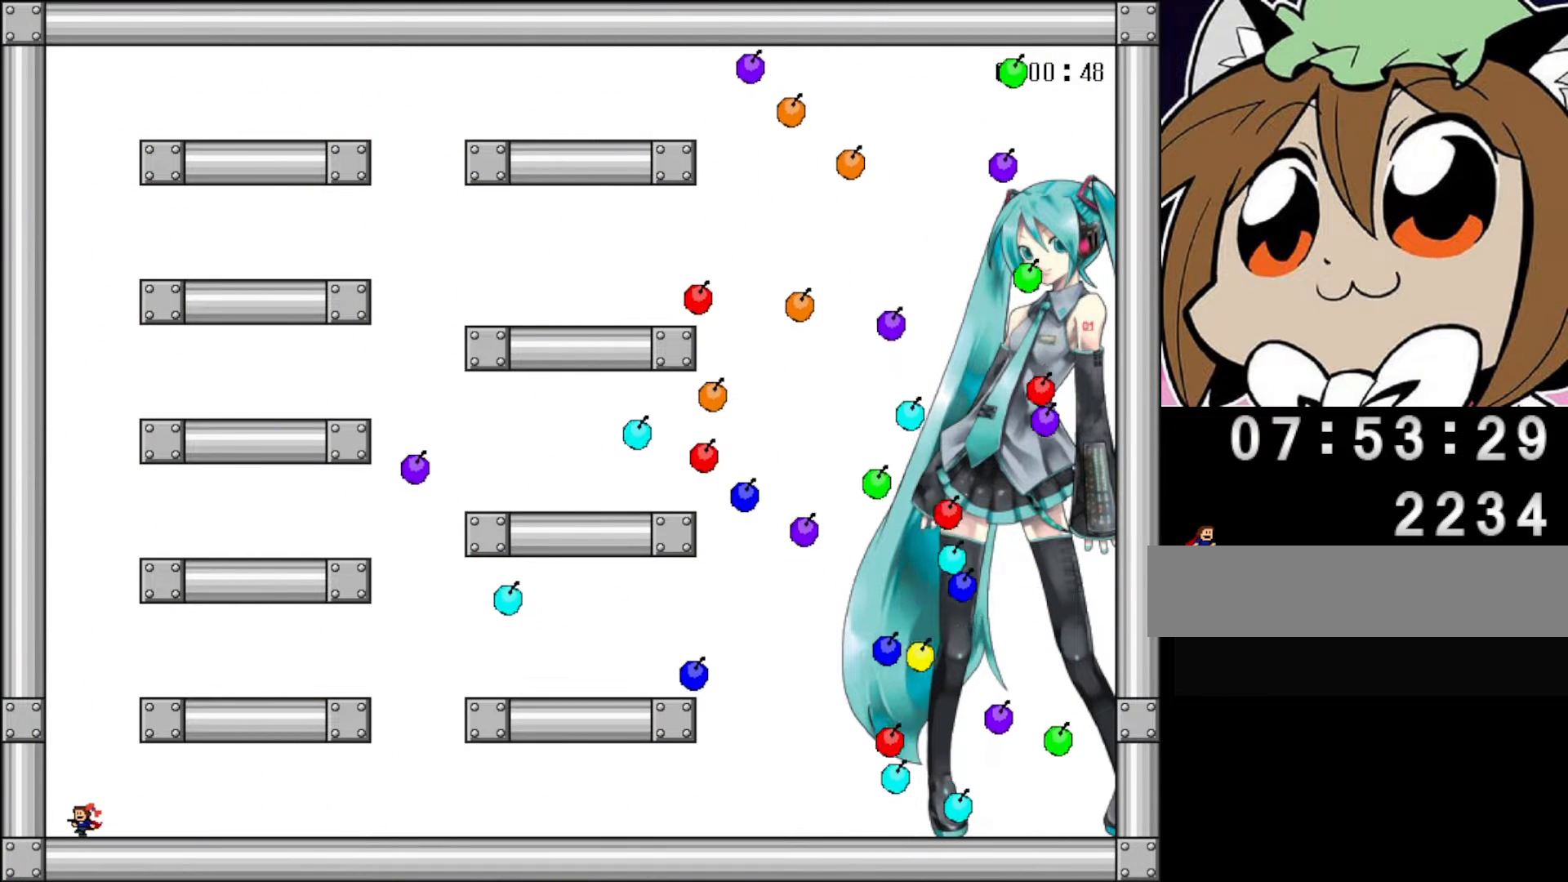
{"keys": [], "events": [[500, "left", "up"]]}
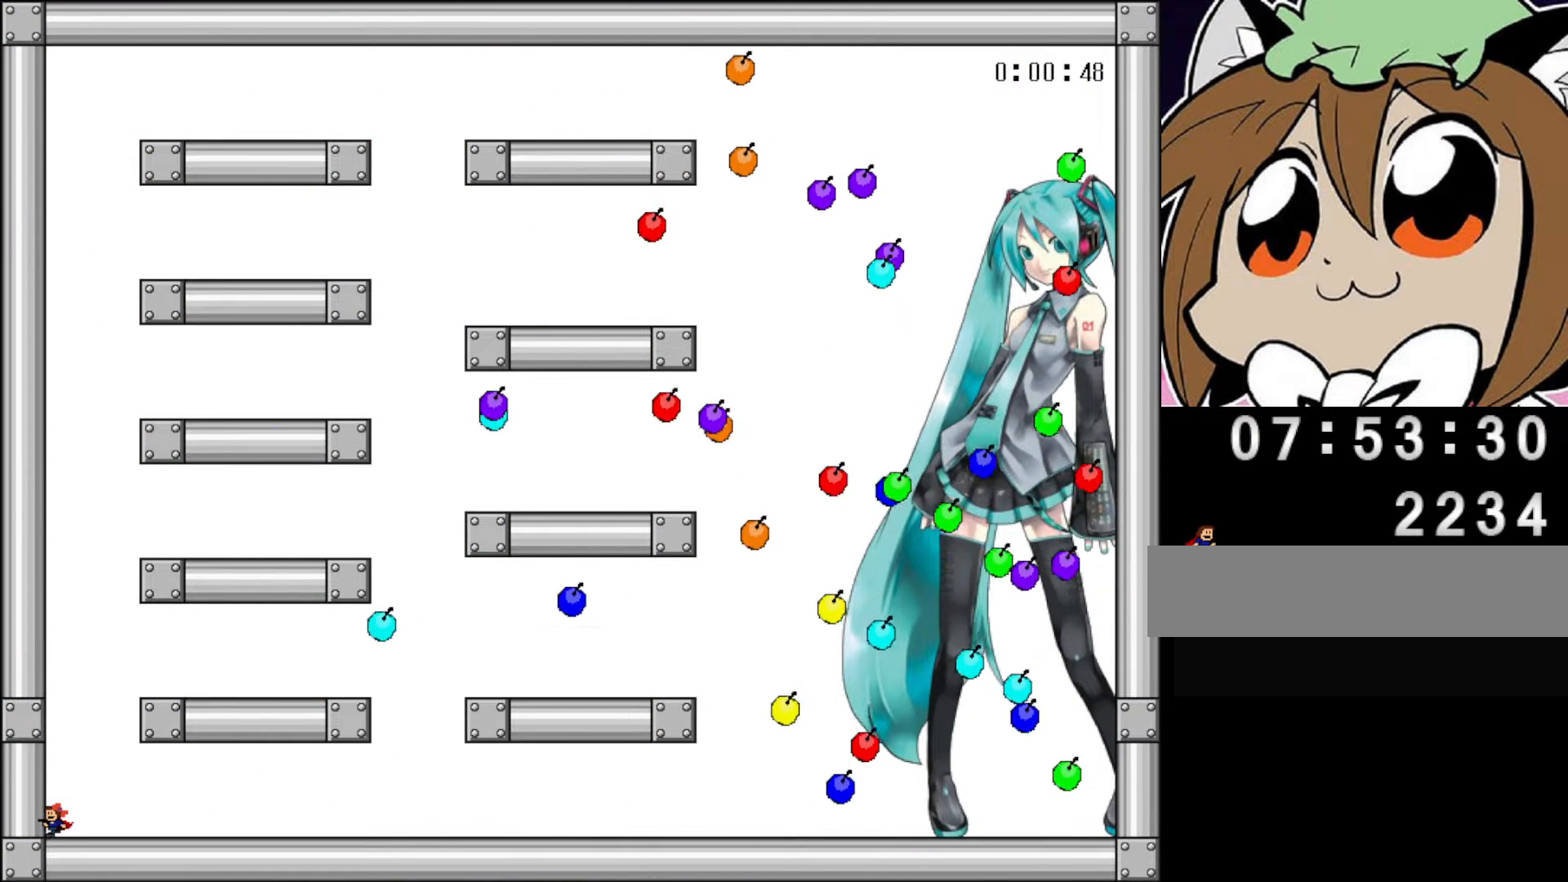
{"keys": ["left"], "events": [[40, "left", "down"], [160, "left", "up"], [240, "left", "down"], [360, "left", "up"], [440, "left", "down"]]}
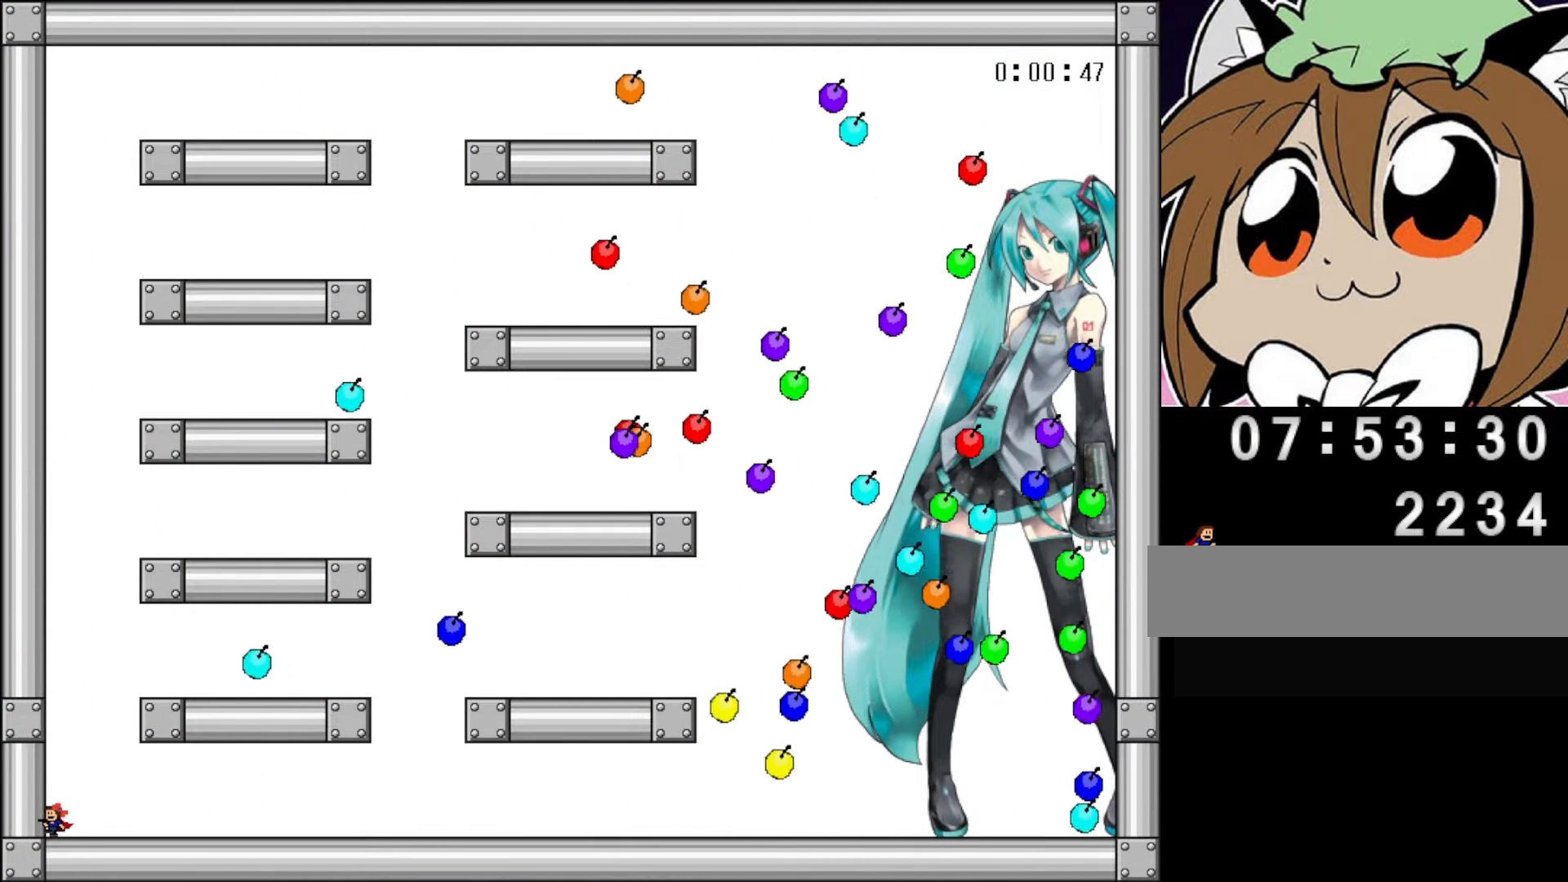
{"keys": ["left"], "events": [[60, "left", "up"], [140, "left", "down"], [240, "left", "up"], [320, "left", "down"], [420, "left", "up"], [500, "left", "down"]]}
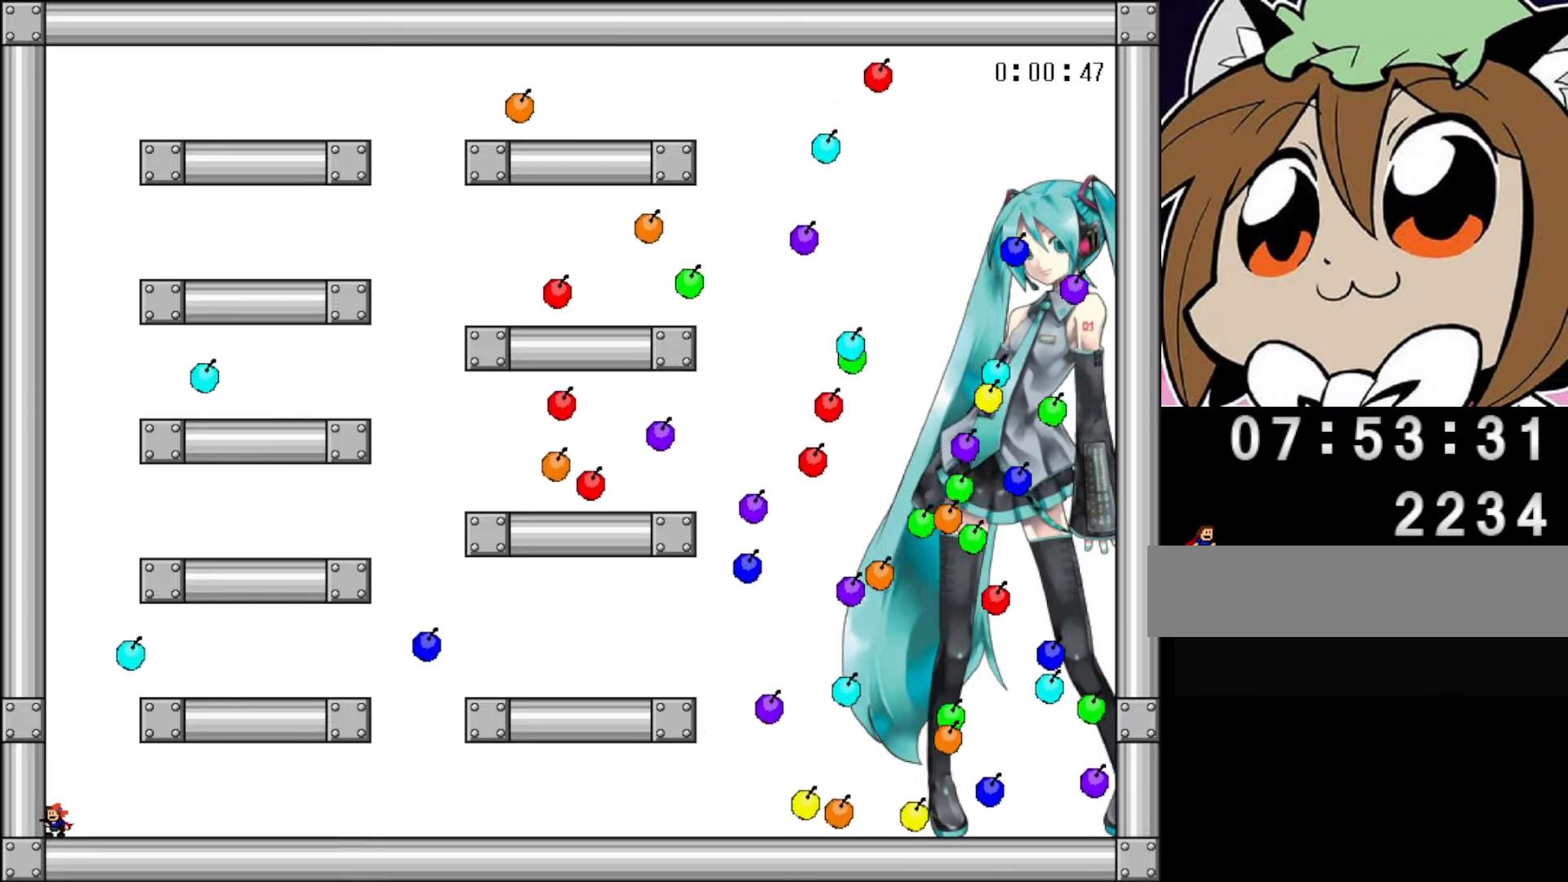
{"keys": ["left"], "events": [[120, "left", "up"], [200, "left", "down"], [320, "left", "up"], [400, "left", "down"]]}
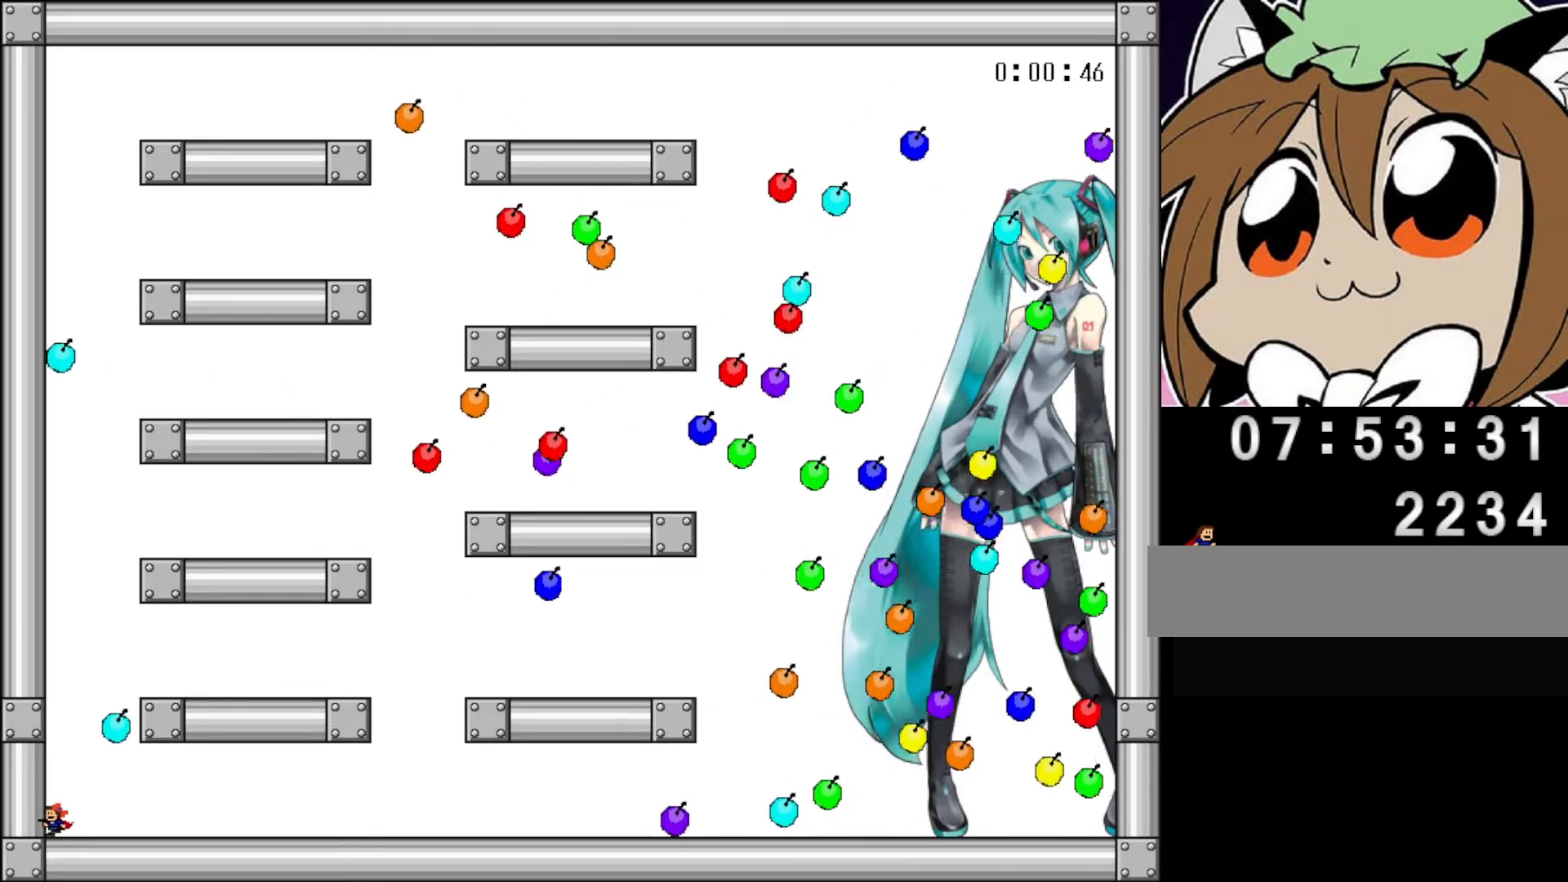
{"keys": ["left"], "events": [[20, "left", "up"], [100, "left", "down"], [220, "left", "up"], [280, "left", "down"]]}
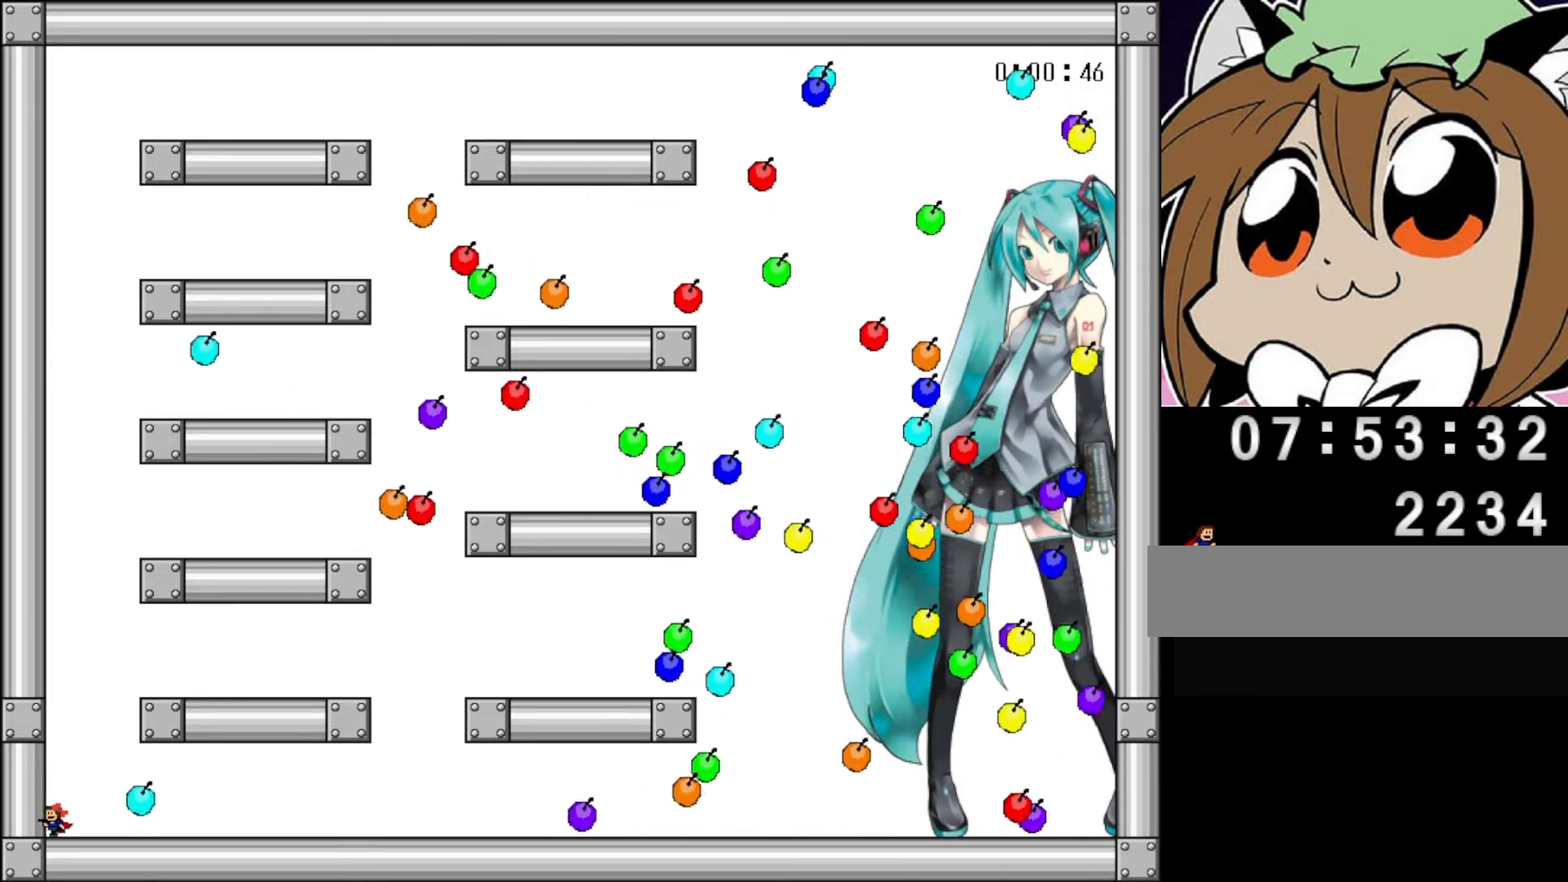
{"keys": [], "events": [[120, "left", "up"], [200, "left", "down"], [300, "left", "up"], [400, "left", "down"], [500, "left", "up"]]}
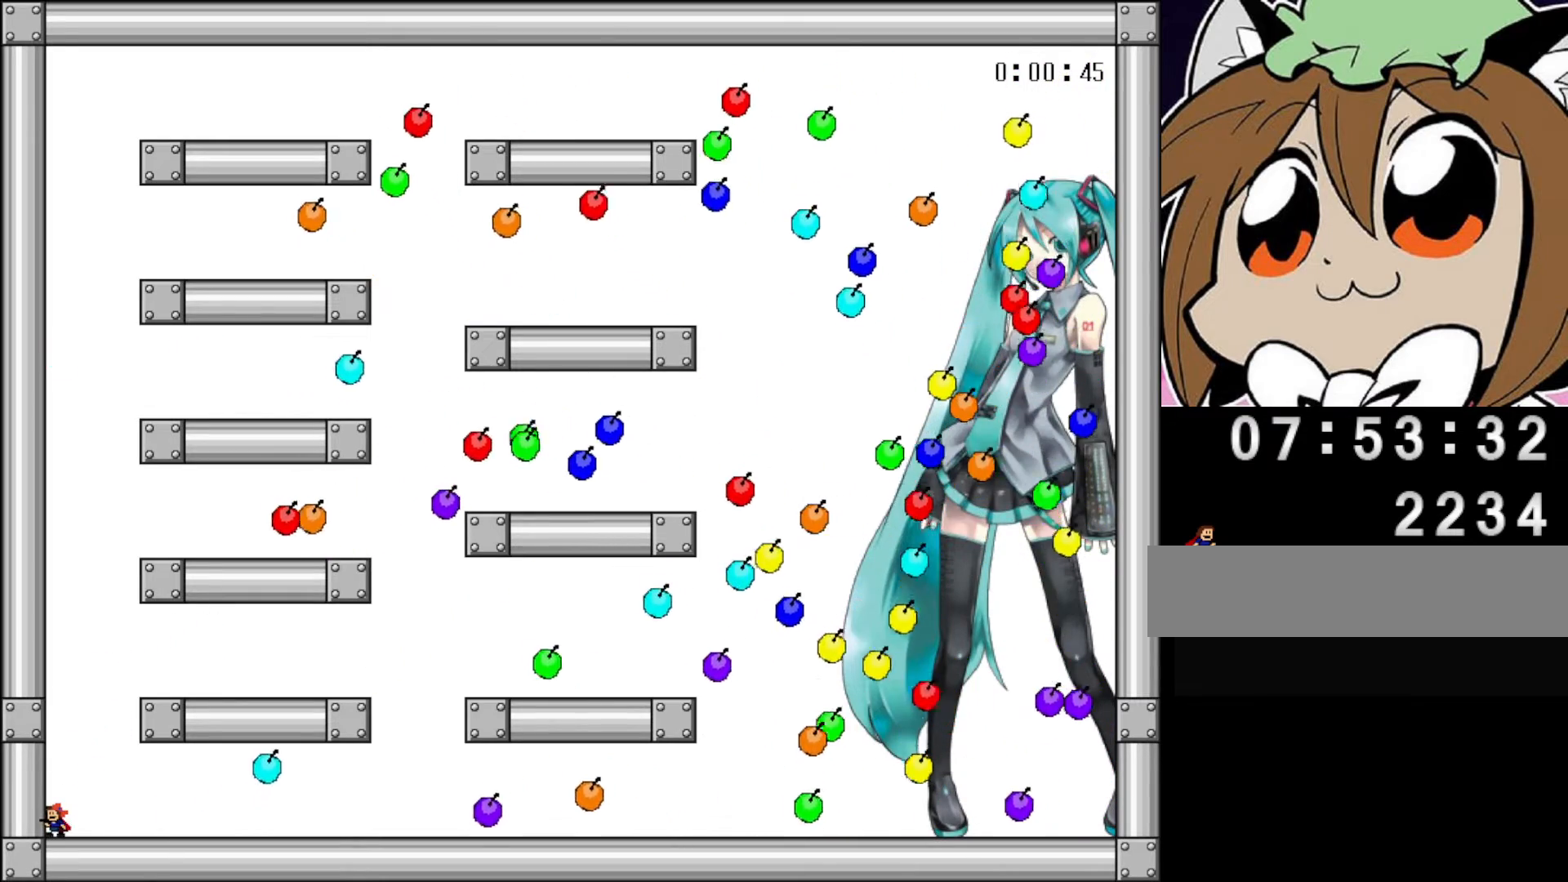
{"keys": ["left"], "events": [[80, "left", "down"], [180, "left", "up"], [260, "left", "down"], [340, "left", "up"], [460, "left", "down"]]}
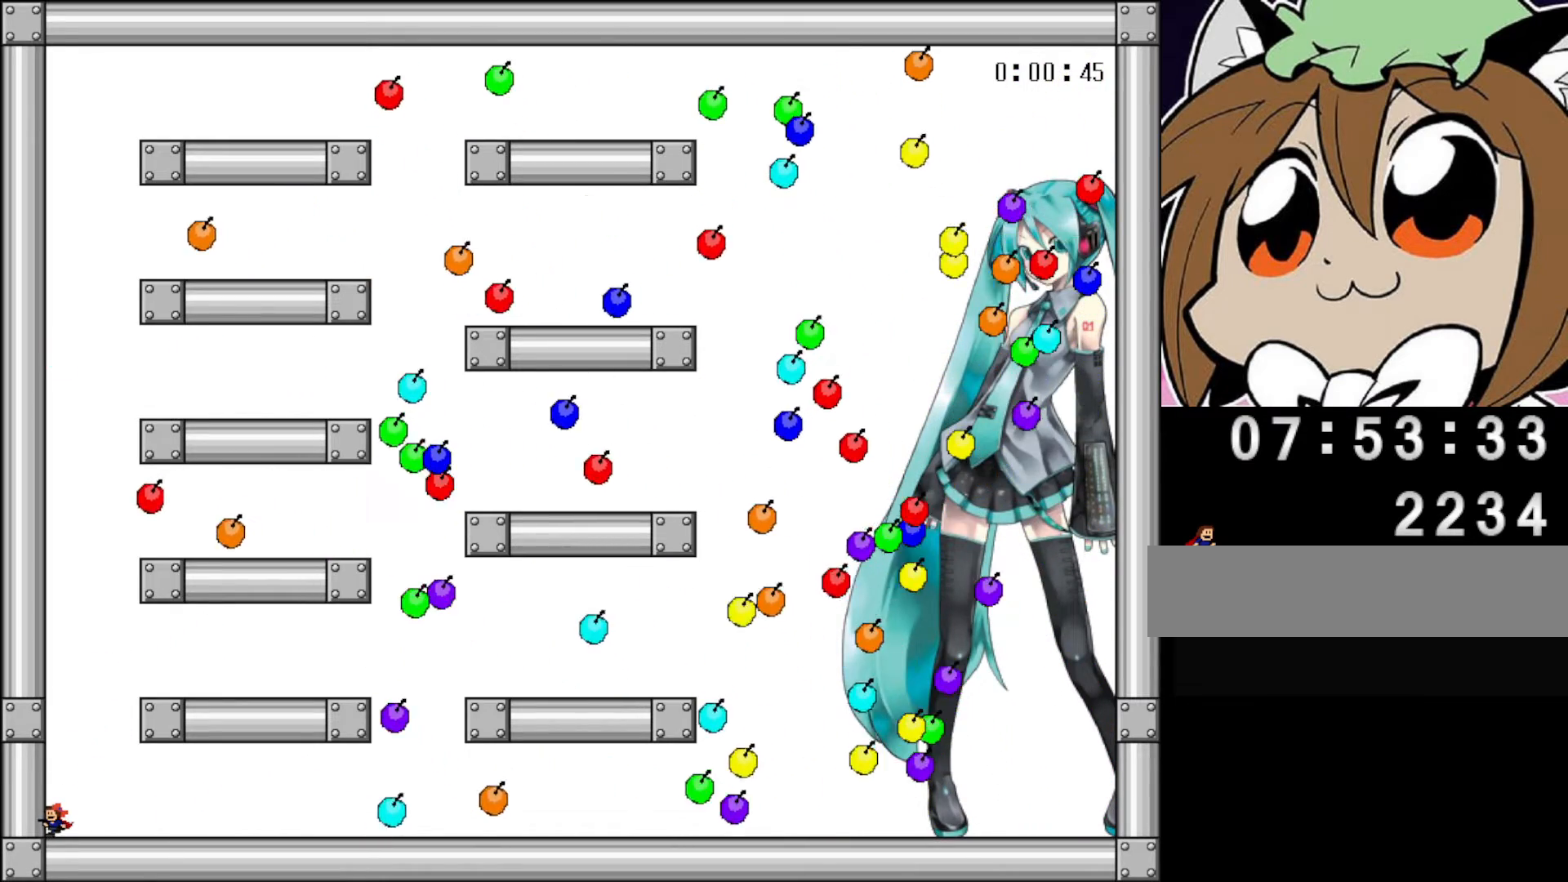
{"keys": [], "events": [[40, "left", "up"], [140, "left", "down"], [220, "left", "up"], [320, "left", "down"], [400, "left", "up"]]}
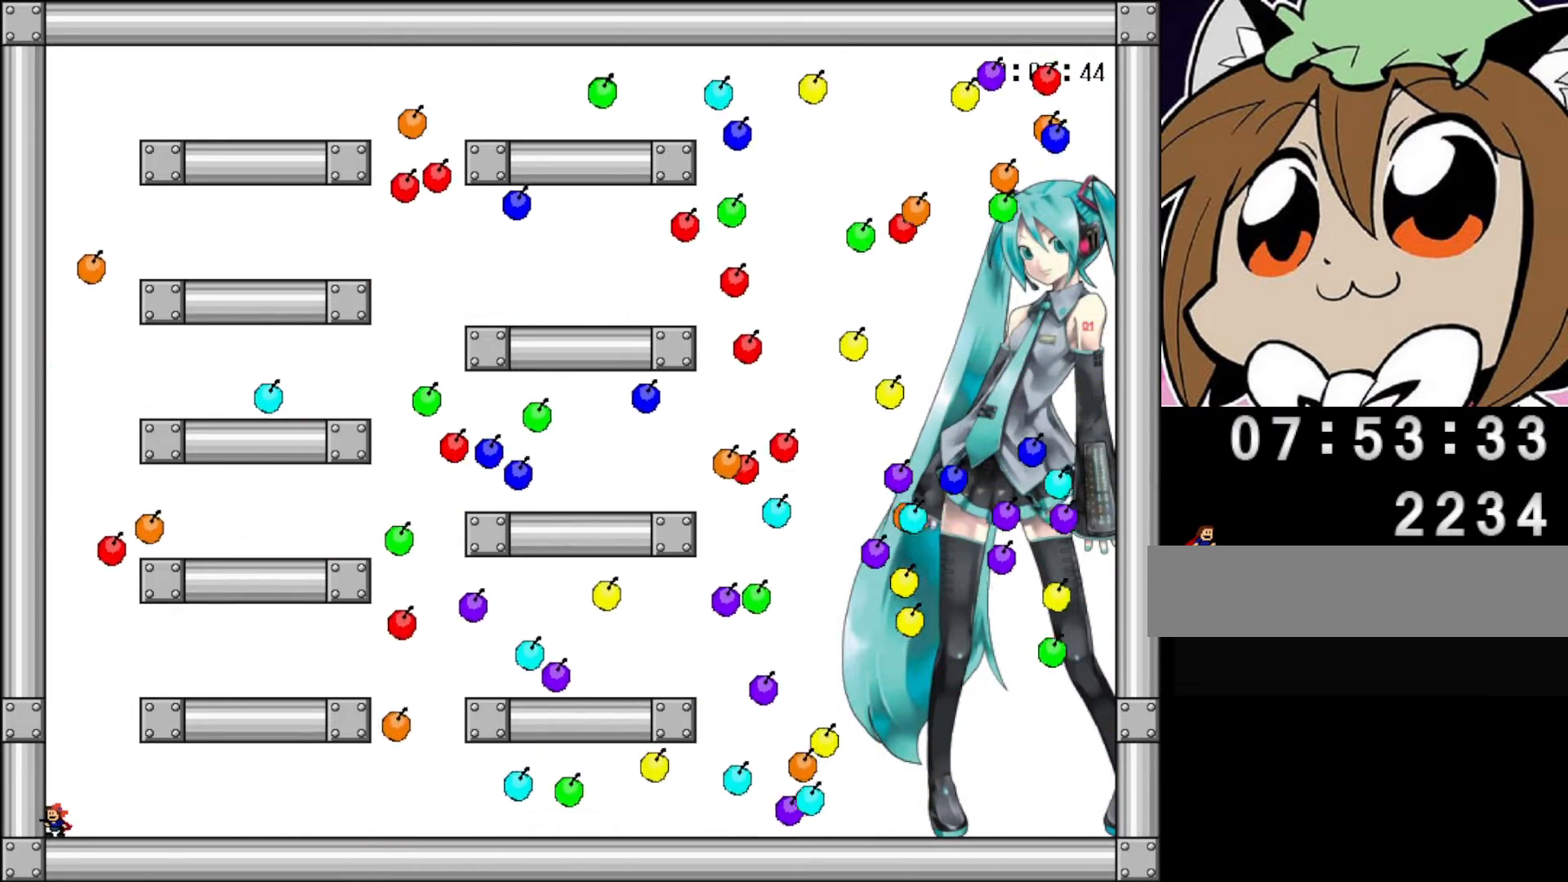
{"keys": [], "events": [[20, "left", "down"], [100, "left", "up"], [200, "left", "down"], [300, "left", "up"], [400, "left", "down"], [480, "left", "up"]]}
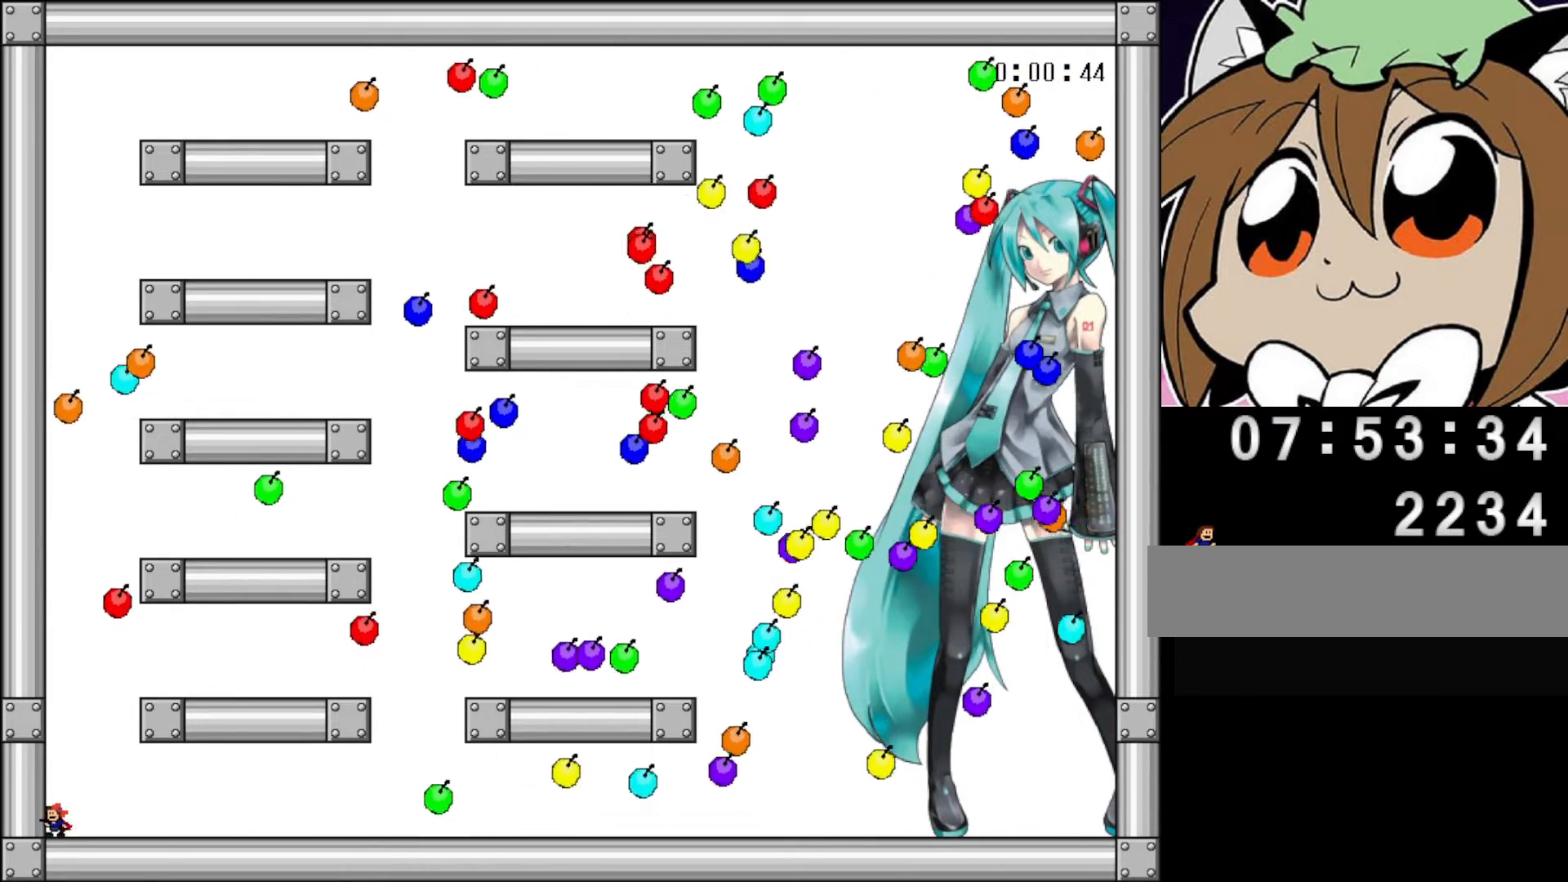
{"keys": ["left"], "events": [[80, "left", "down"], [180, "left", "up"], [280, "left", "down"], [360, "left", "up"], [460, "left", "down"]]}
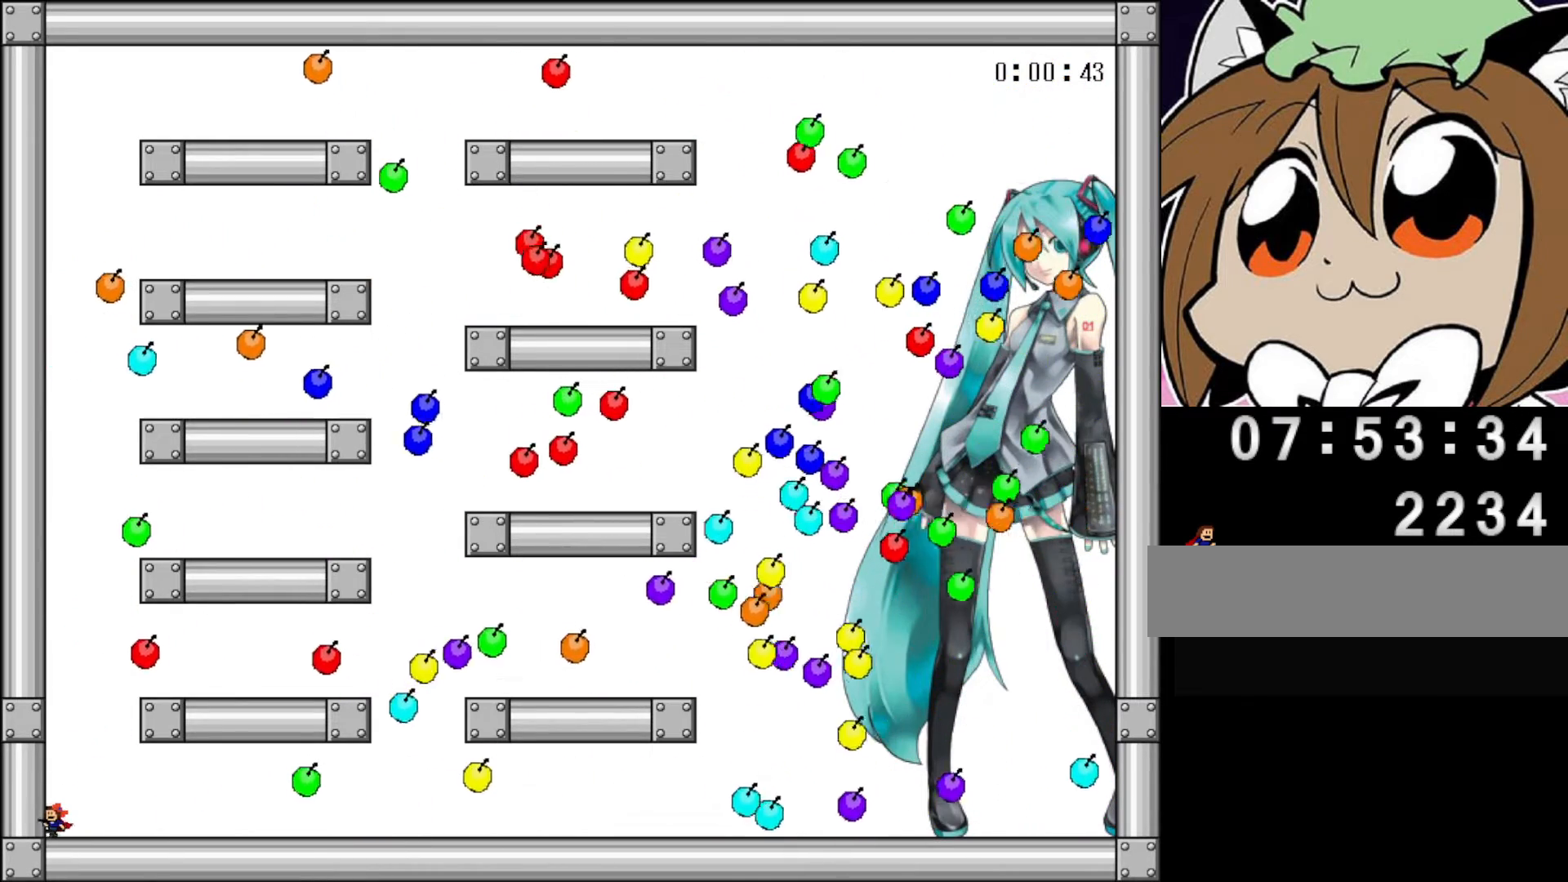
{"keys": [], "events": [[40, "left", "up"], [140, "left", "down"], [240, "left", "up"], [340, "left", "down"], [440, "left", "up"]]}
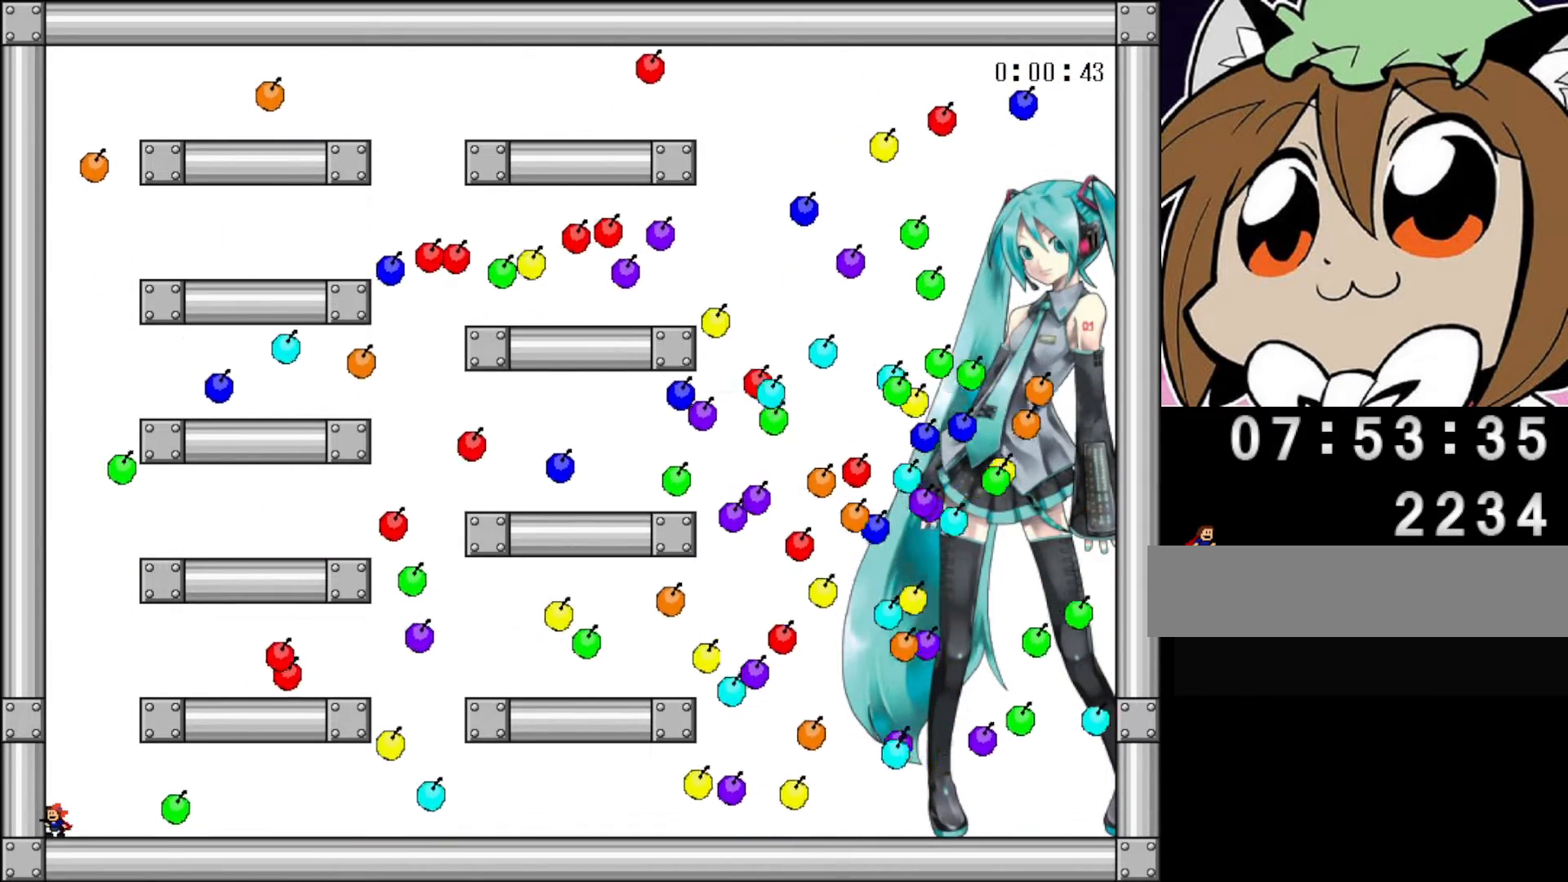
{"keys": ["left"], "events": [[40, "left", "down"], [140, "left", "up"], [240, "left", "down"], [360, "left", "up"], [440, "left", "down"]]}
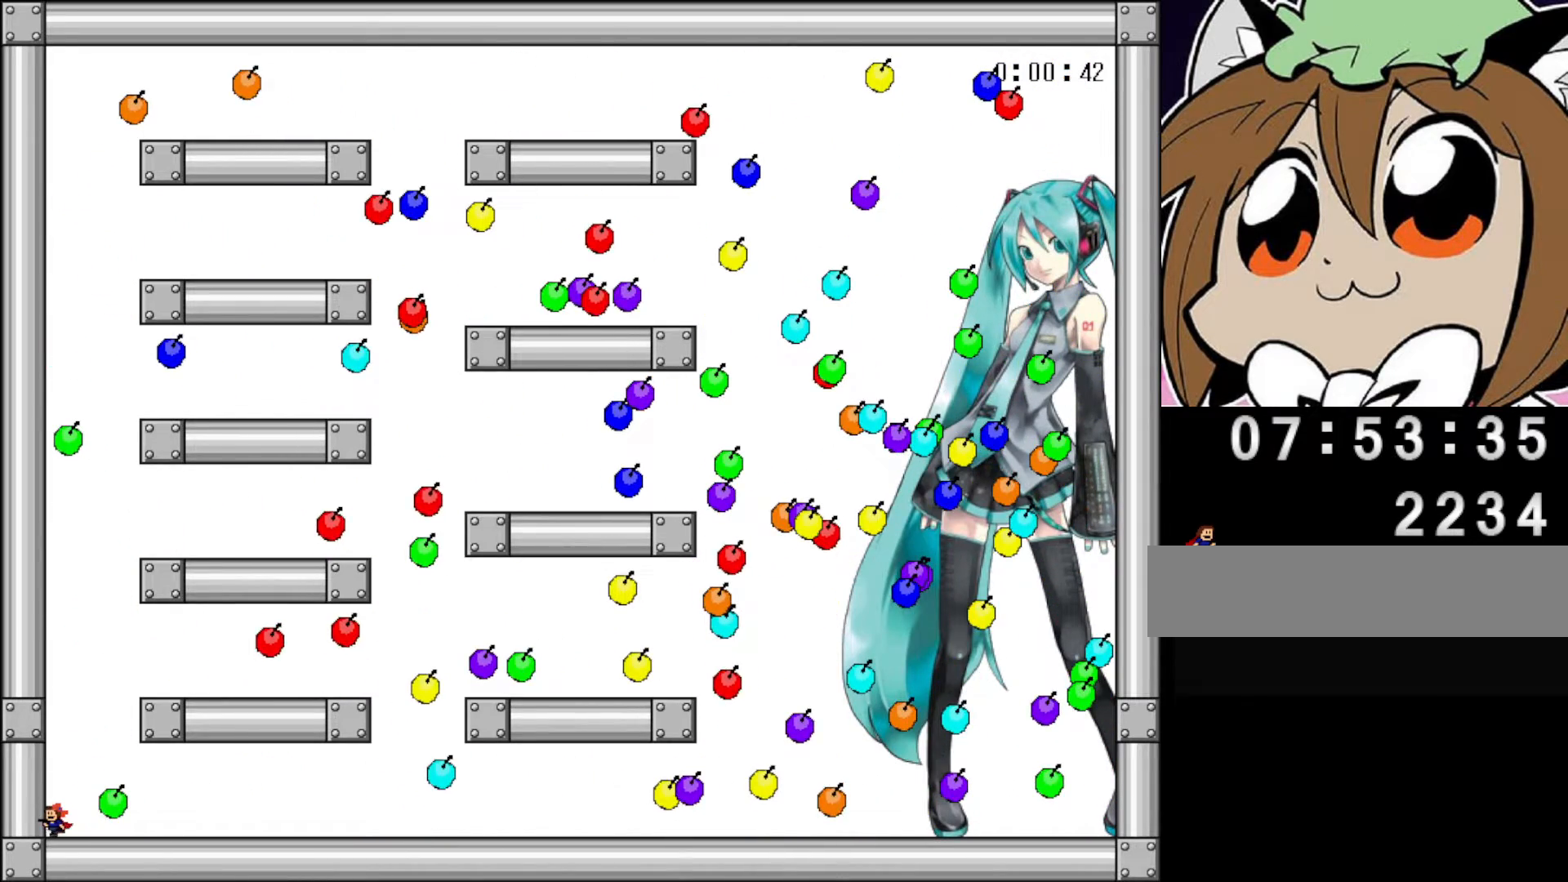
{"keys": [], "events": [[40, "left", "up"], [140, "left", "down"], [240, "left", "up"], [340, "left", "down"], [420, "left", "up"]]}
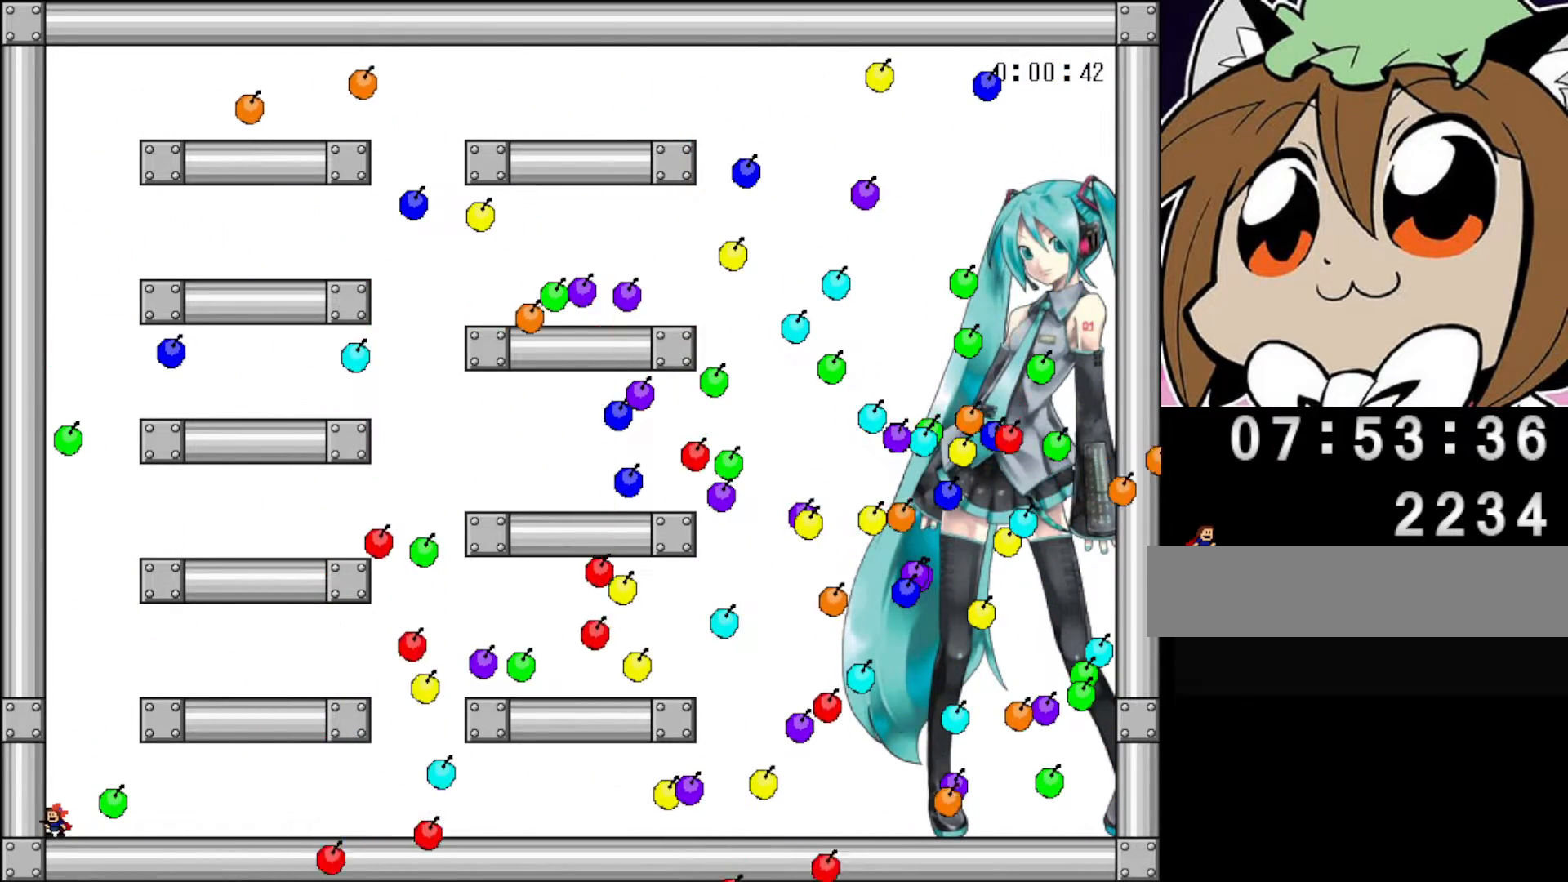
{"keys": ["shift"], "events": [[20, "left", "down"], [120, "left", "up"], [200, "left", "down"], [300, "left", "up"], [380, "left", "down"], [380, "shift", "down"], [460, "left", "up"]]}
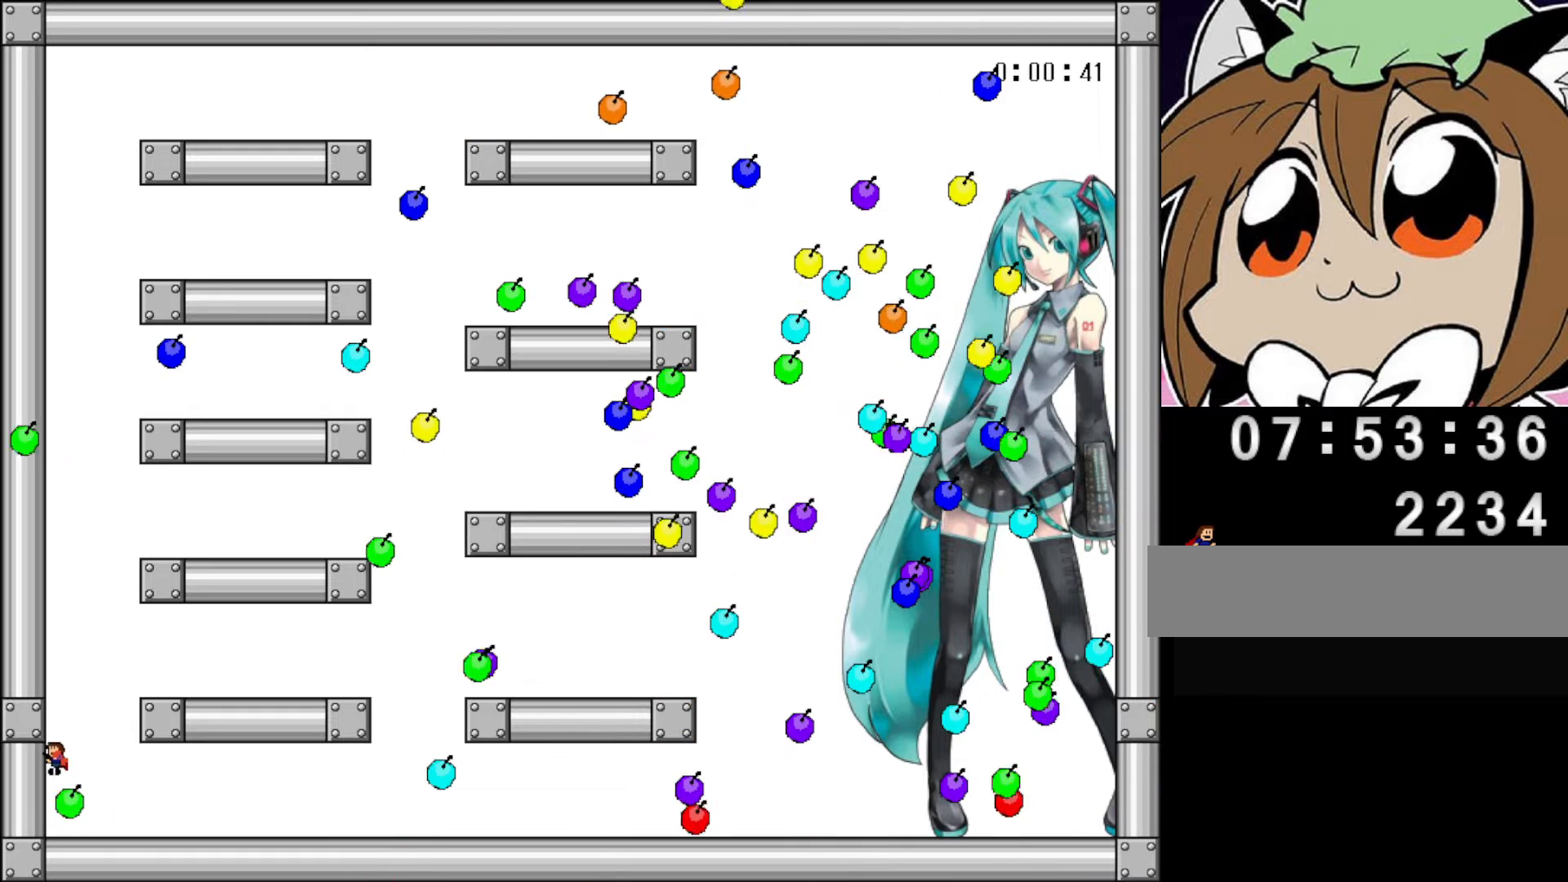
{"keys": [], "events": [[280, "shift", "up"]]}
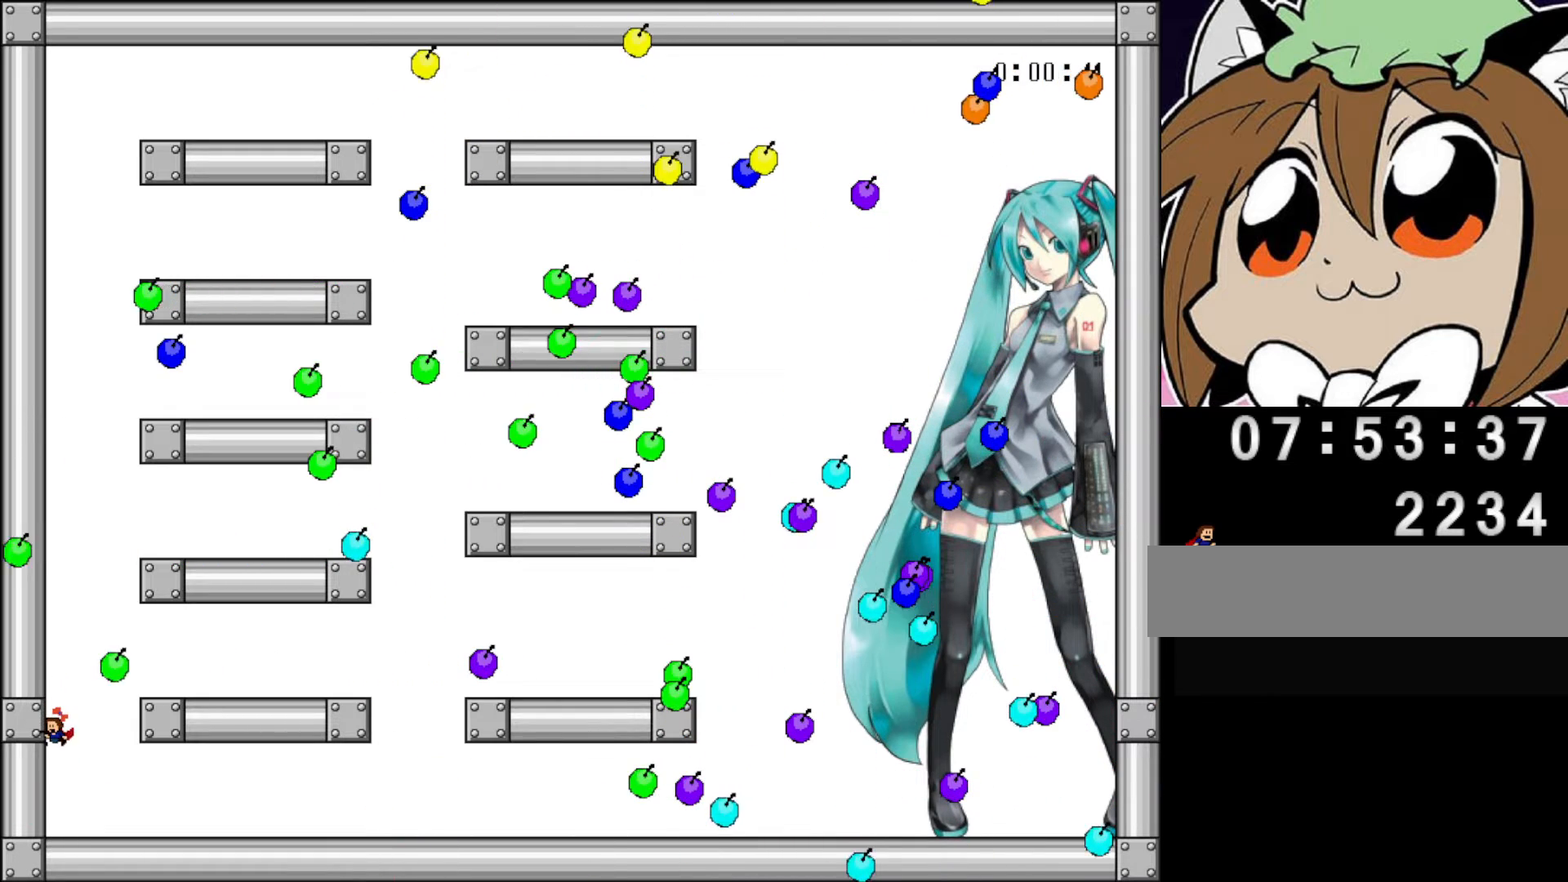
{"keys": ["shift"], "events": [[460, "shift", "down"]]}
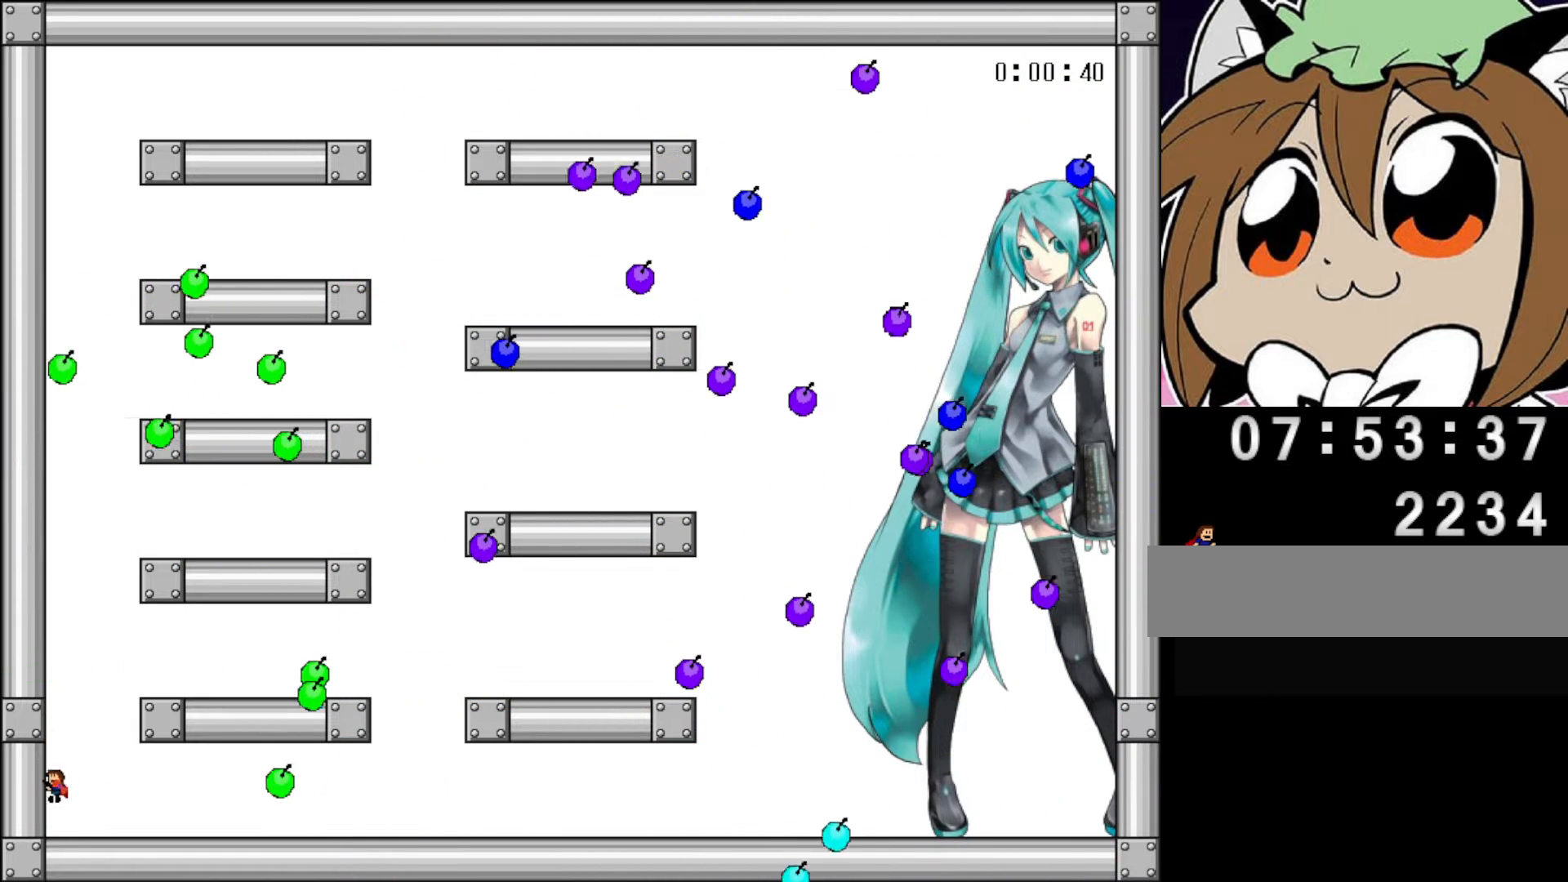
{"keys": [], "events": [[120, "shift", "up"], [360, "shift", "down"], [420, "shift", "up"]]}
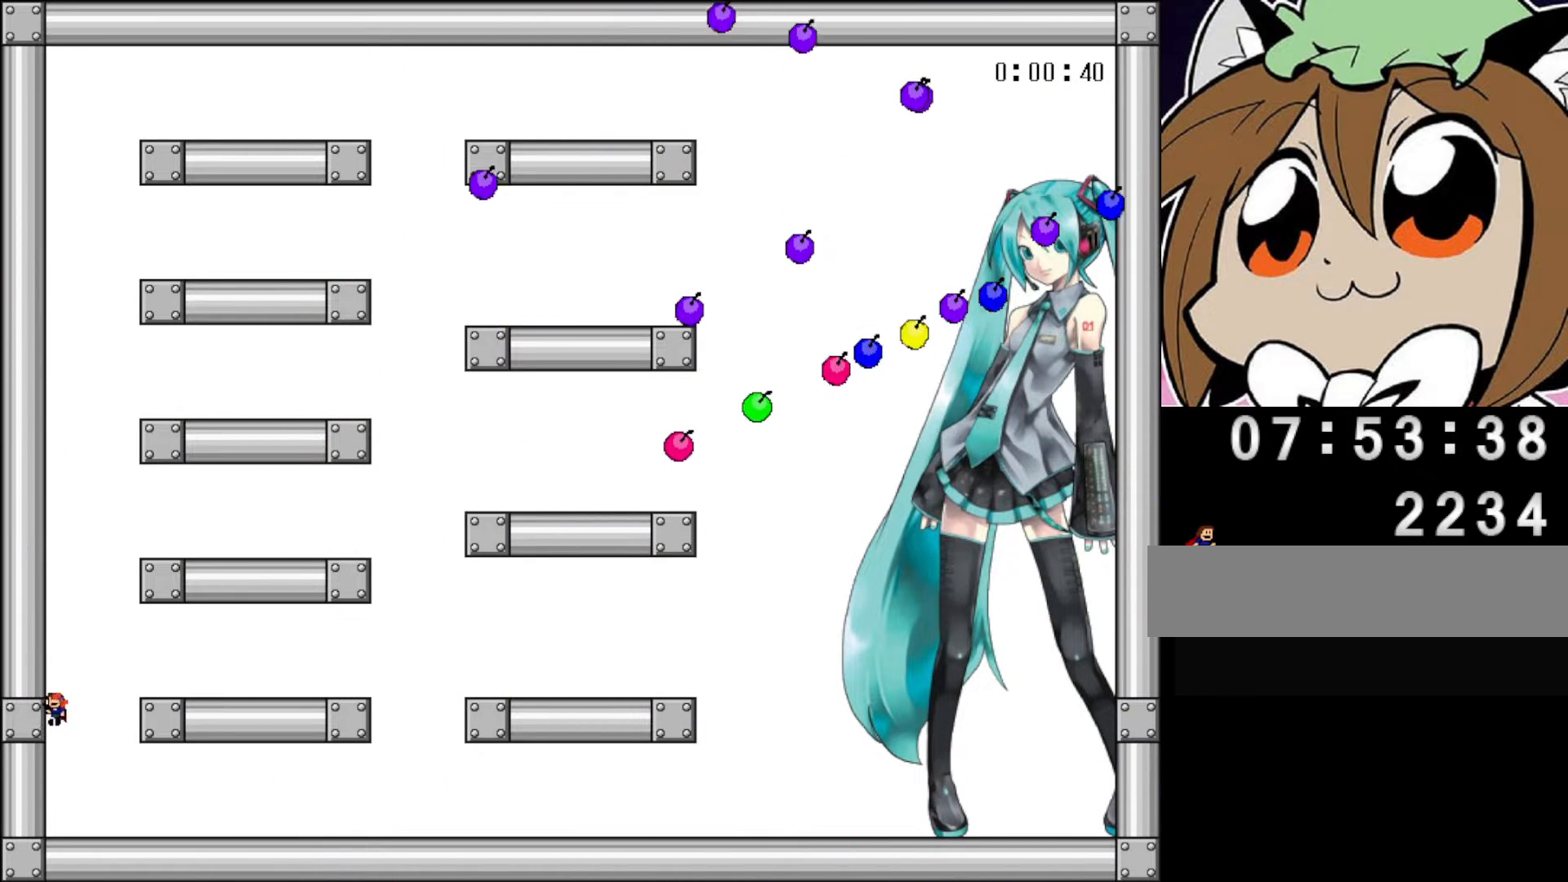
{"keys": ["right", "z"], "events": [[240, "right", "down"], [500, "z", "down"]]}
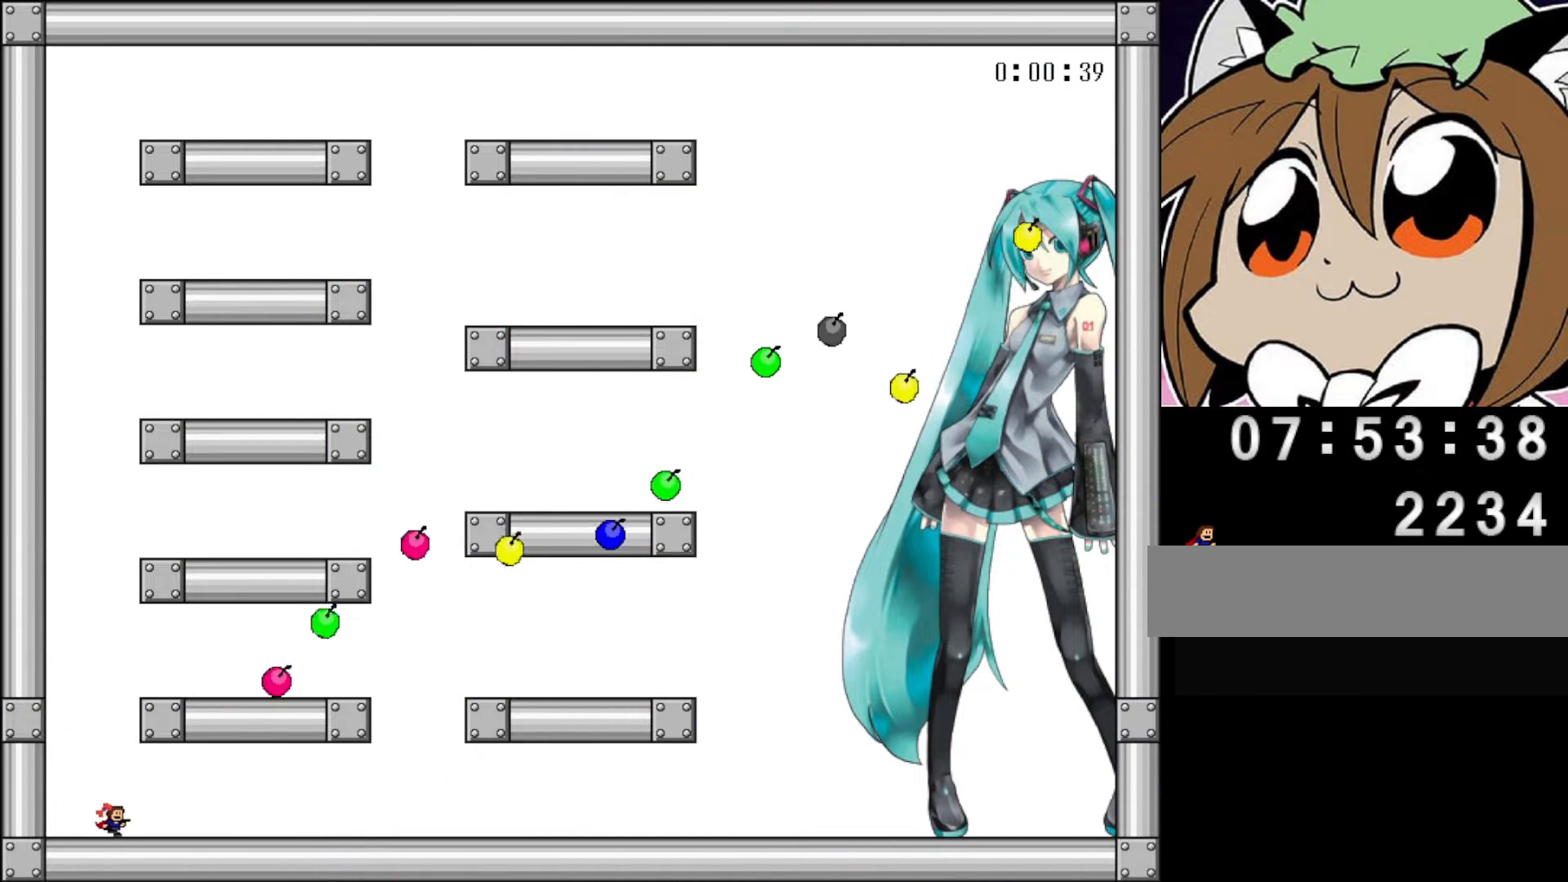
{"keys": ["left"], "events": [[80, "z", "up"], [140, "right", "up"], [160, "z", "down"], [220, "right", "down"], [240, "z", "up"], [300, "right", "up"], [340, "left", "down"]]}
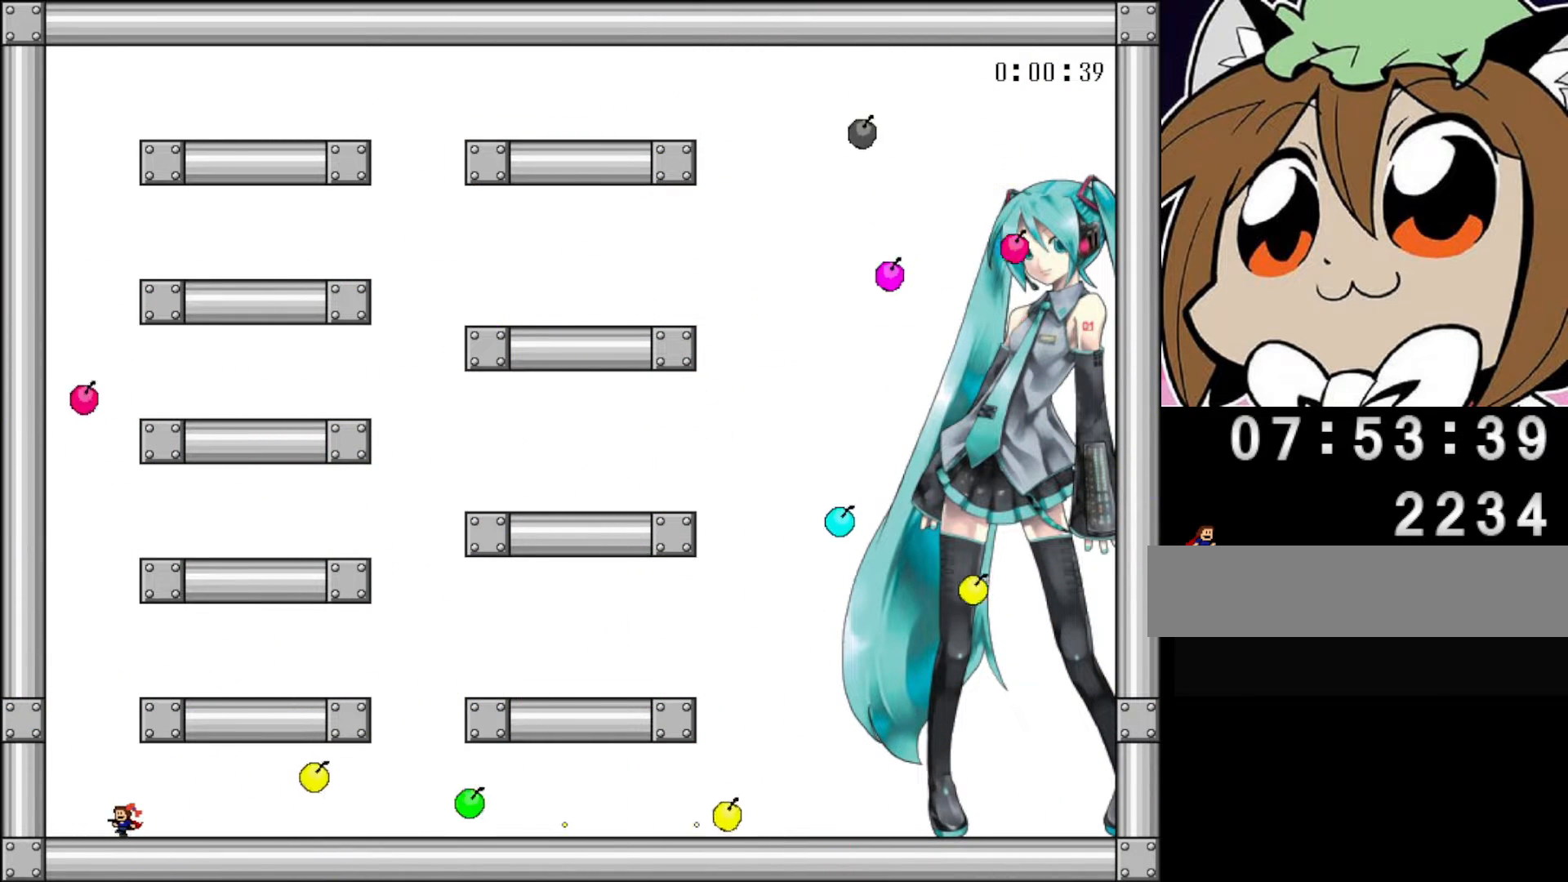
{"keys": ["right"], "events": [[80, "shift", "down"], [120, "left", "up"], [120, "shift", "up"], [140, "right", "down"]]}
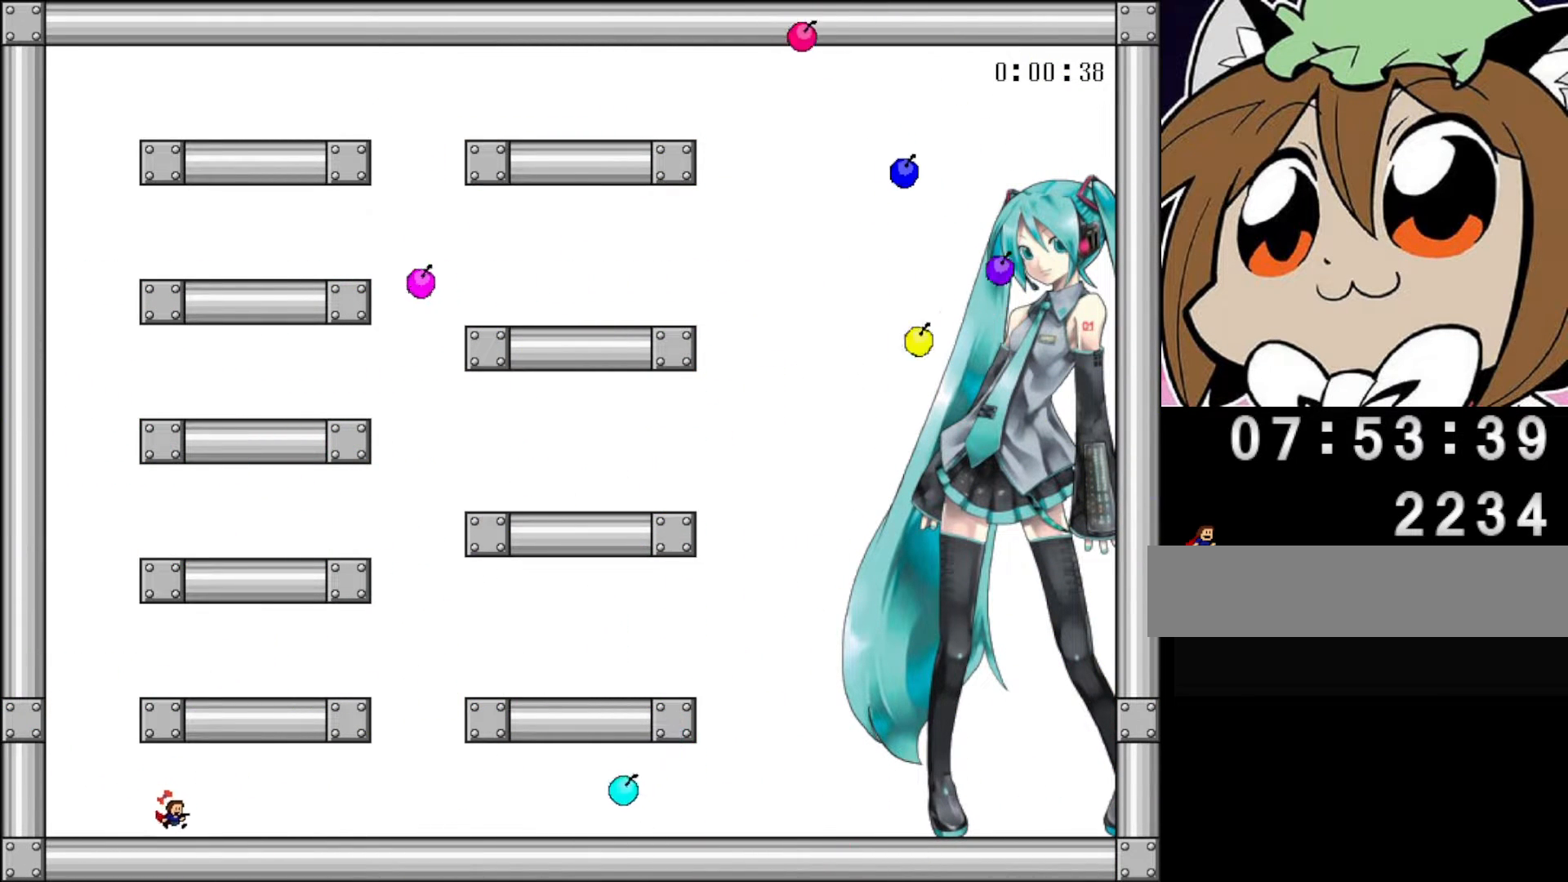
{"keys": ["right", "z"], "events": [[20, "right", "up"], [100, "left", "down"], [260, "left", "up"], [340, "right", "down"], [500, "z", "down"]]}
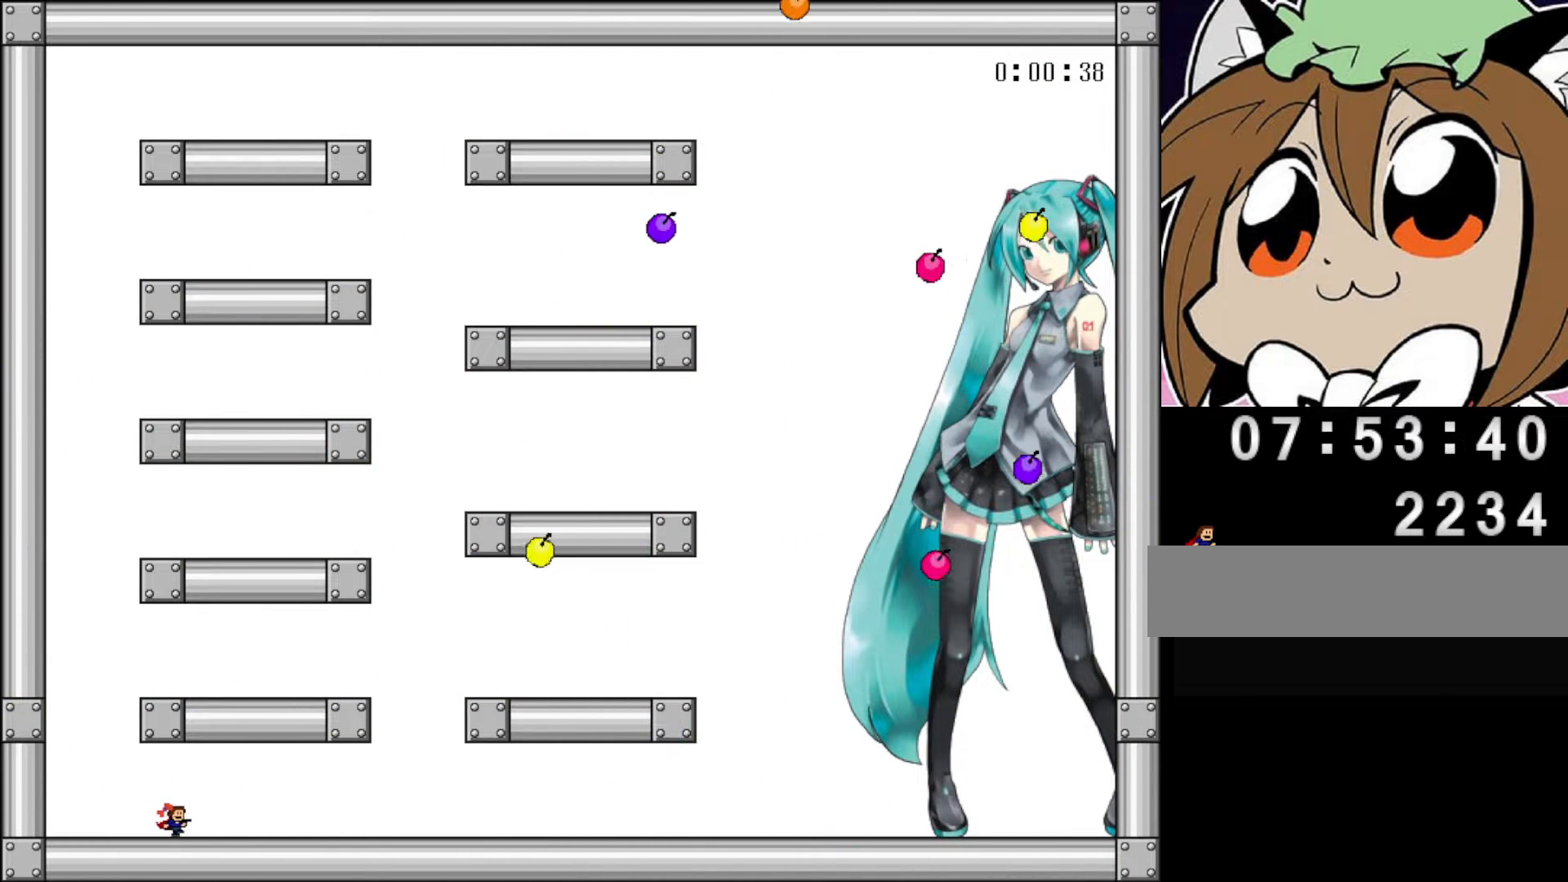
{"keys": ["left"], "events": [[100, "z", "up"], [180, "z", "down"], [280, "z", "up"], [360, "z", "down"], [460, "z", "up"], [480, "right", "up"], [500, "left", "down"]]}